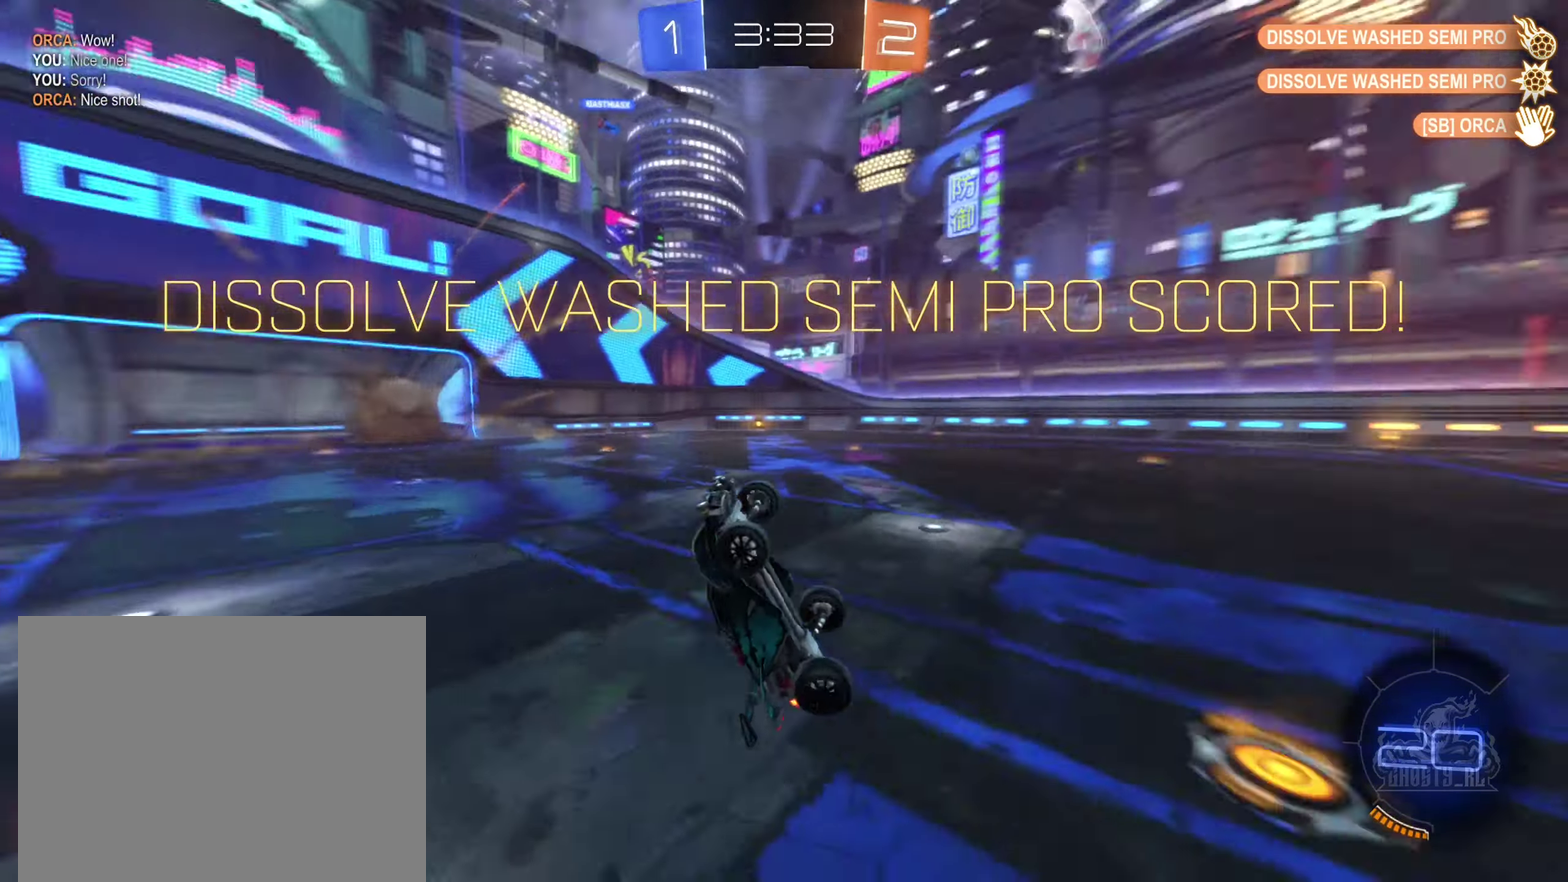
Gameplay with a controller (Xbox layout); each line is a JSON object with the inputs held at the frame after it. "events" lists button and stick changes between this image and that frame as [ms after this image, input, new state], when the widget could be followed in between. Not read: HOME.
{"buttons": [], "left_stick": "center", "right_stick": "center", "events": [[50, "Y", "up"], [67, "L1", "up"], [333, "left_stick", "center"]]}
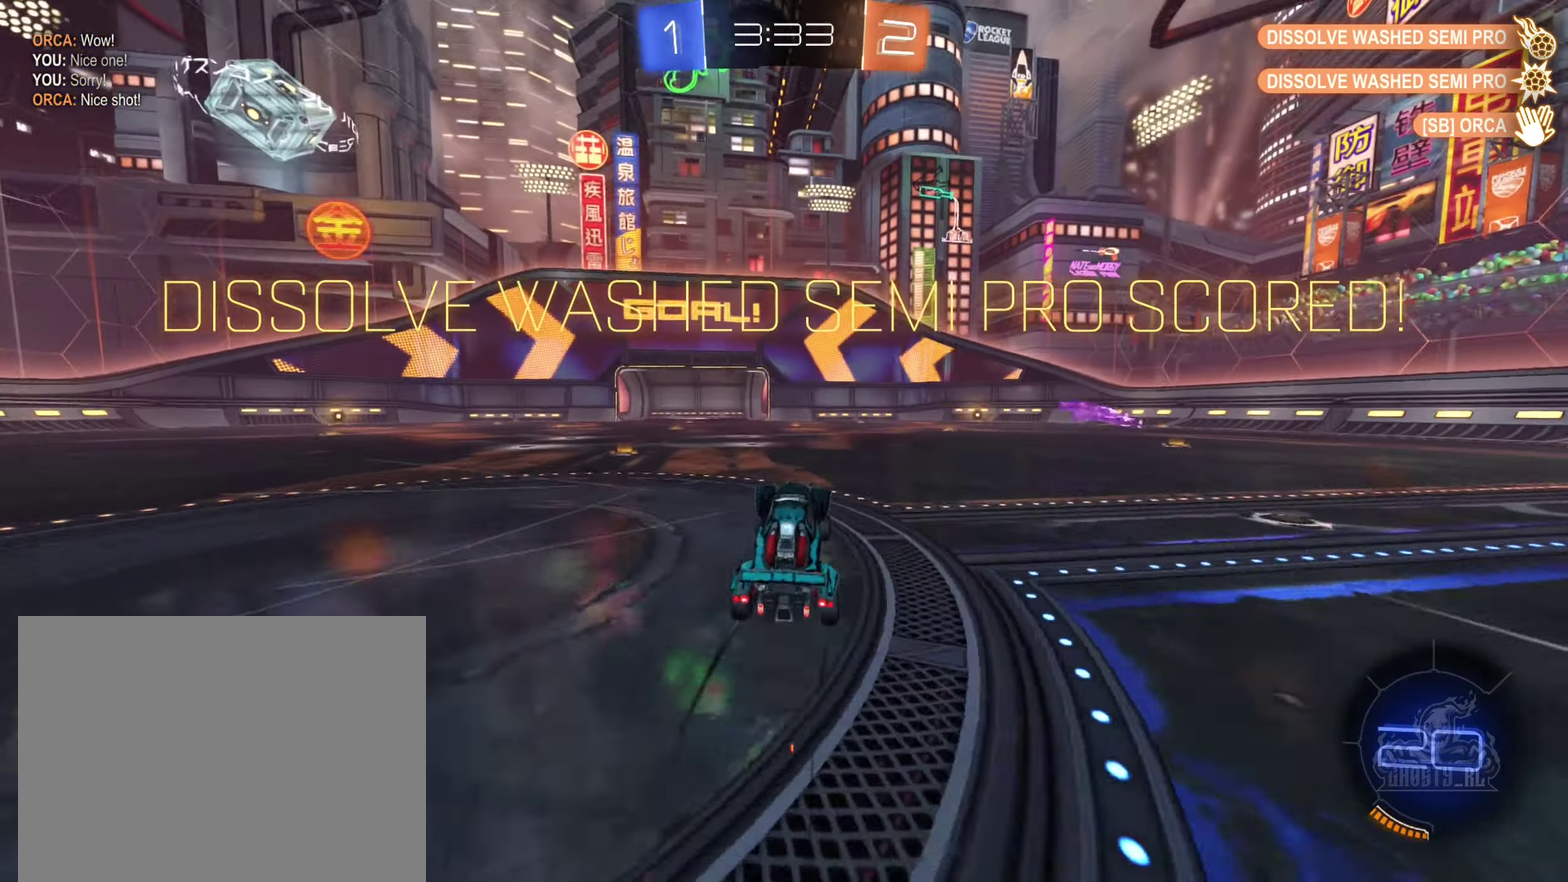
{"buttons": ["B"], "left_stick": "up", "right_stick": "center", "events": [[317, "B", "down"], [317, "left_stick", "right"], [383, "A", "down"], [500, "A", "up"], [500, "left_stick", "up"]]}
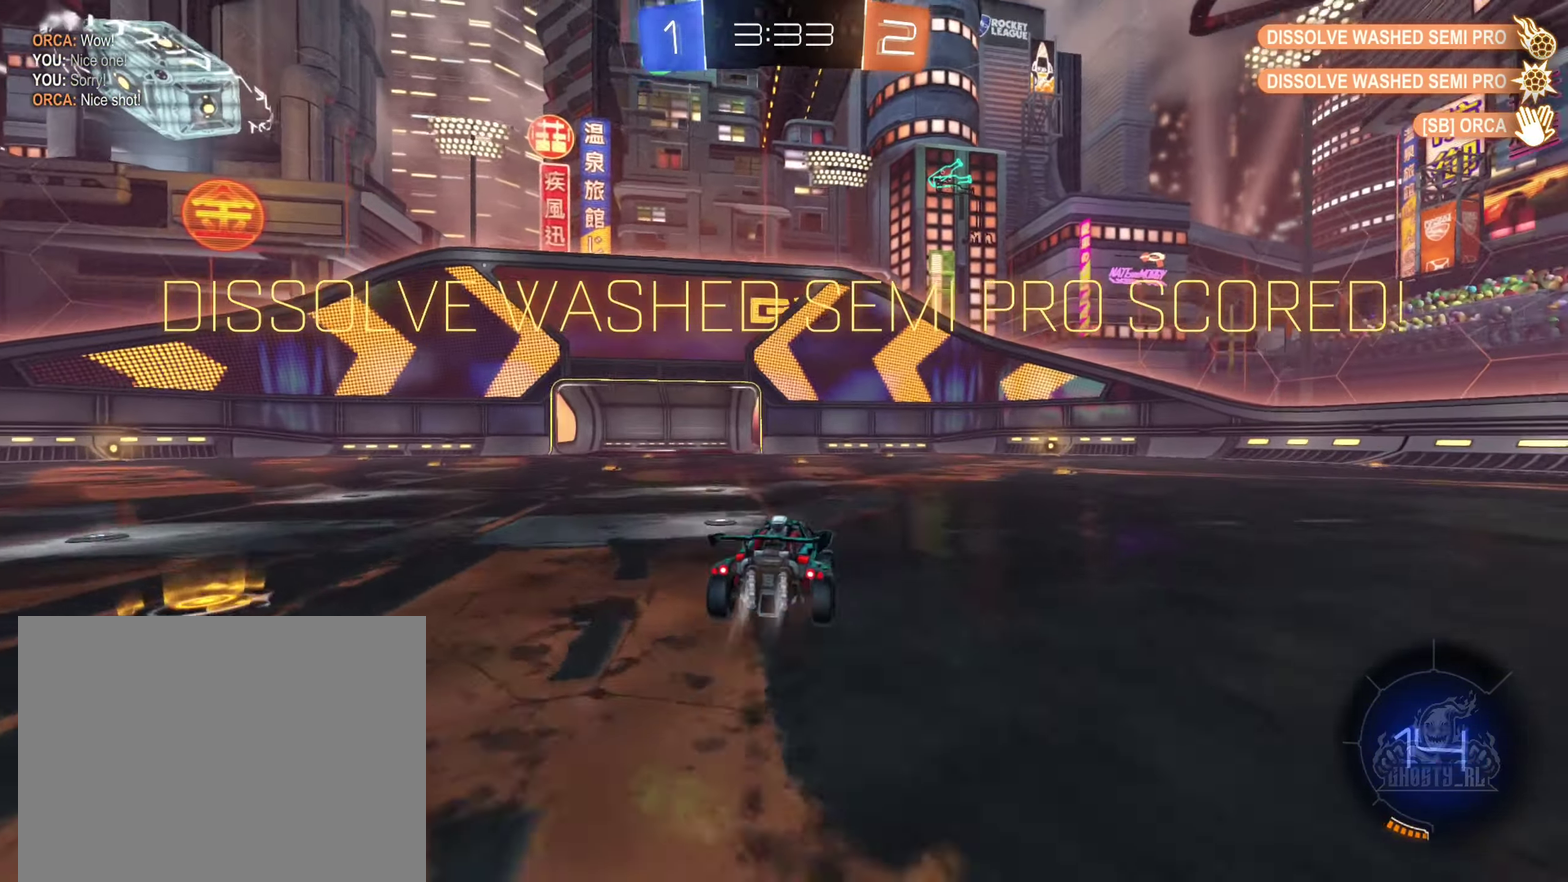
{"buttons": ["L1"], "left_stick": "up-left", "right_stick": "center", "events": [[50, "A", "down"], [100, "left_stick", "left"], [167, "L1", "down"], [167, "left_stick", "down"], [350, "A", "up"], [400, "left_stick", "up-left"], [500, "B", "up"]]}
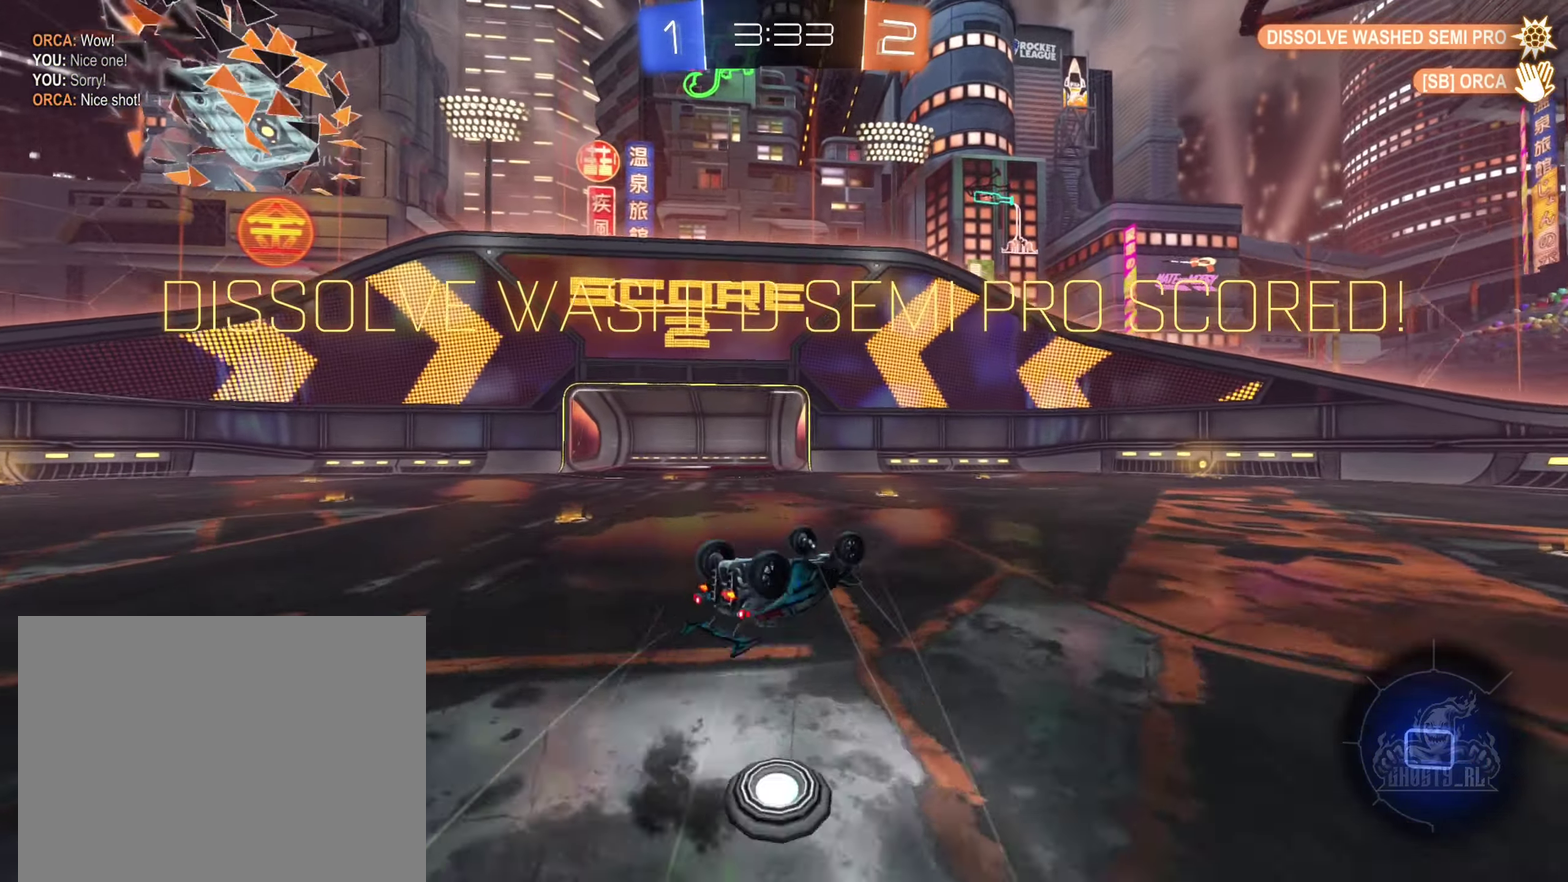
{"buttons": [], "left_stick": "center", "right_stick": "center", "events": [[100, "Y", "down"], [267, "Y", "up"], [350, "L1", "up"], [350, "left_stick", "center"]]}
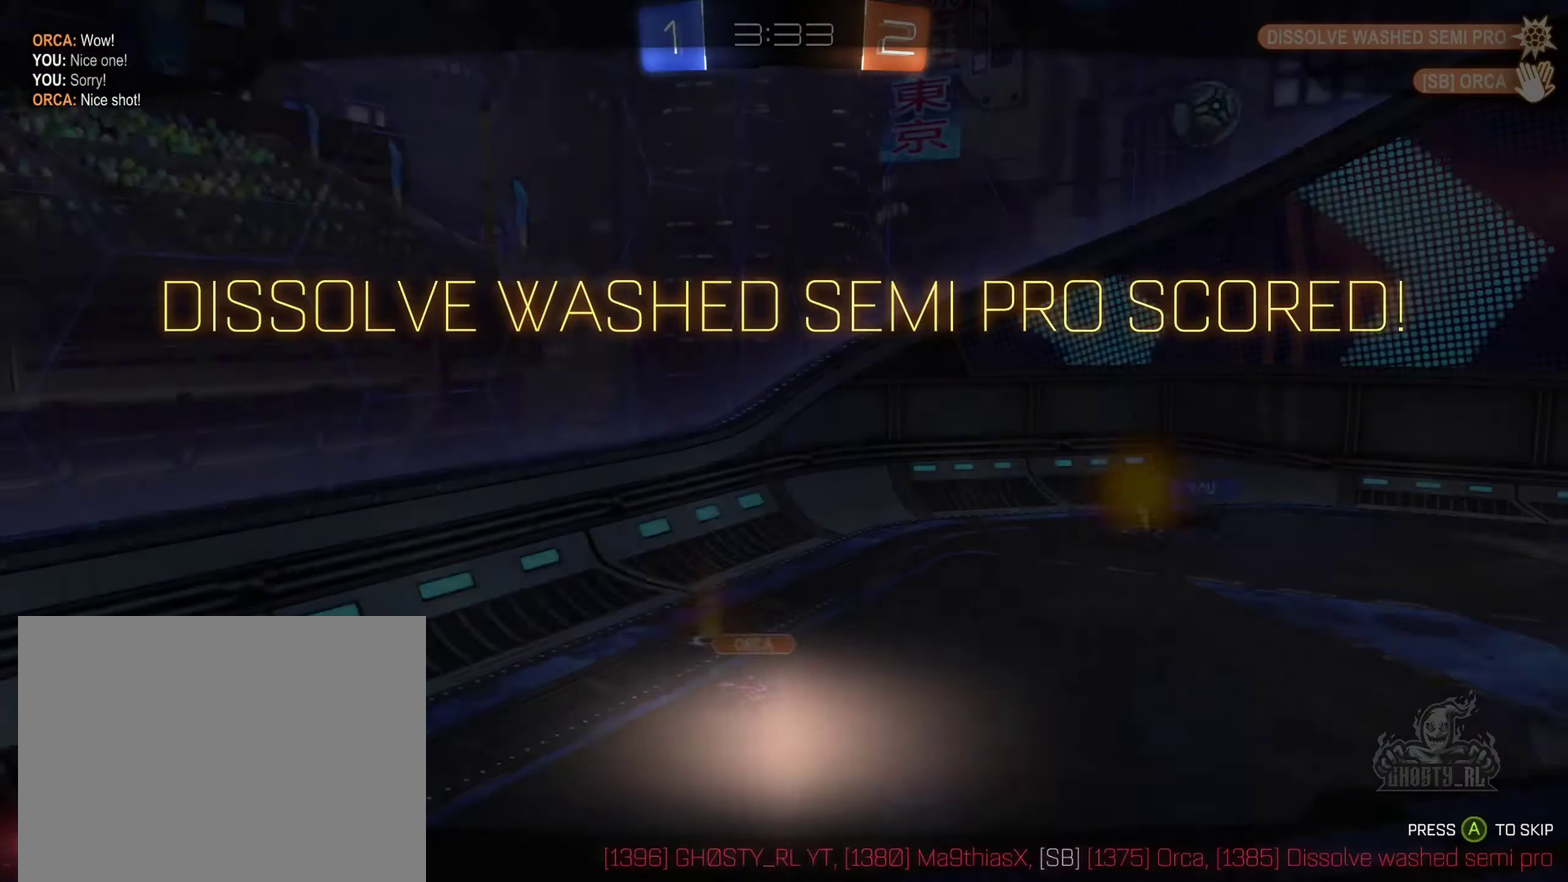
{"buttons": [], "left_stick": "center", "right_stick": "center", "events": [[167, "A", "down"], [283, "A", "up"]]}
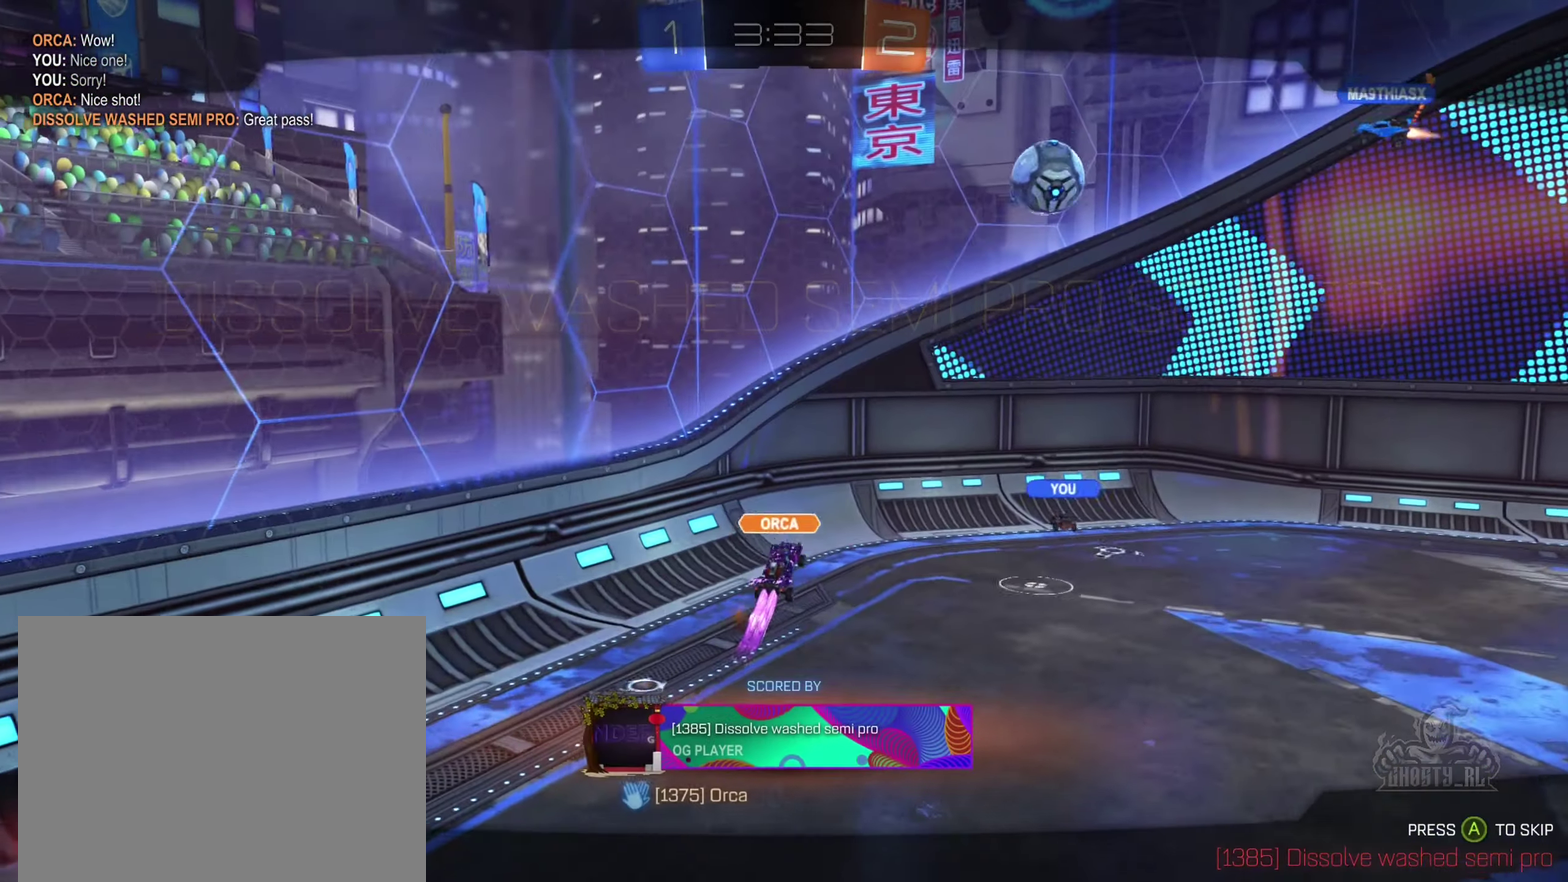
{"buttons": [], "left_stick": "center", "right_stick": "center", "events": []}
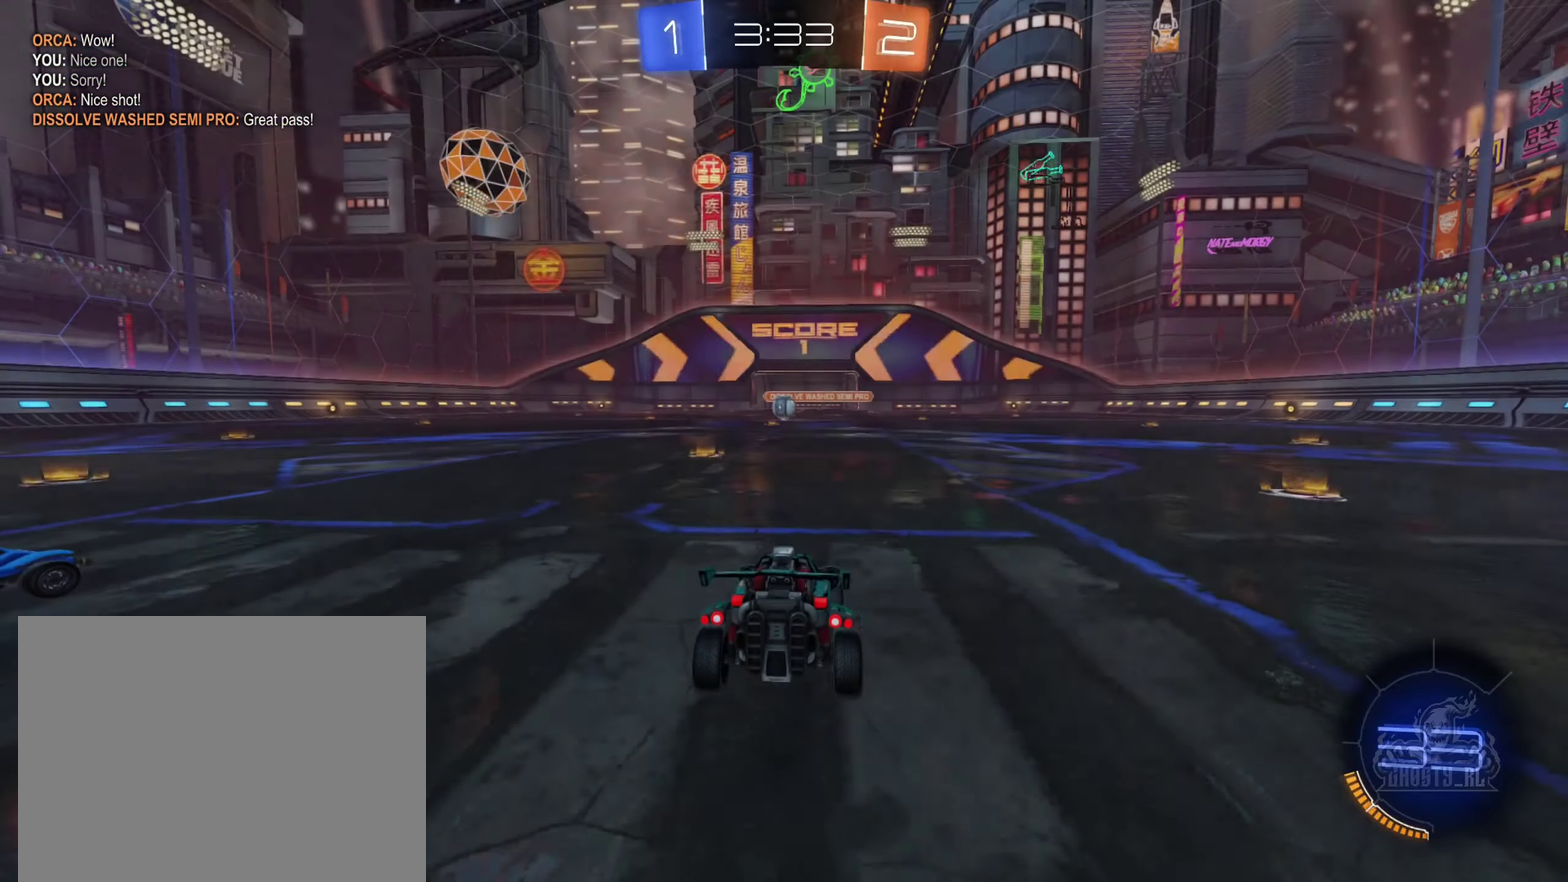
{"buttons": ["X"], "left_stick": "center", "right_stick": "center", "events": [[183, "X", "down"]]}
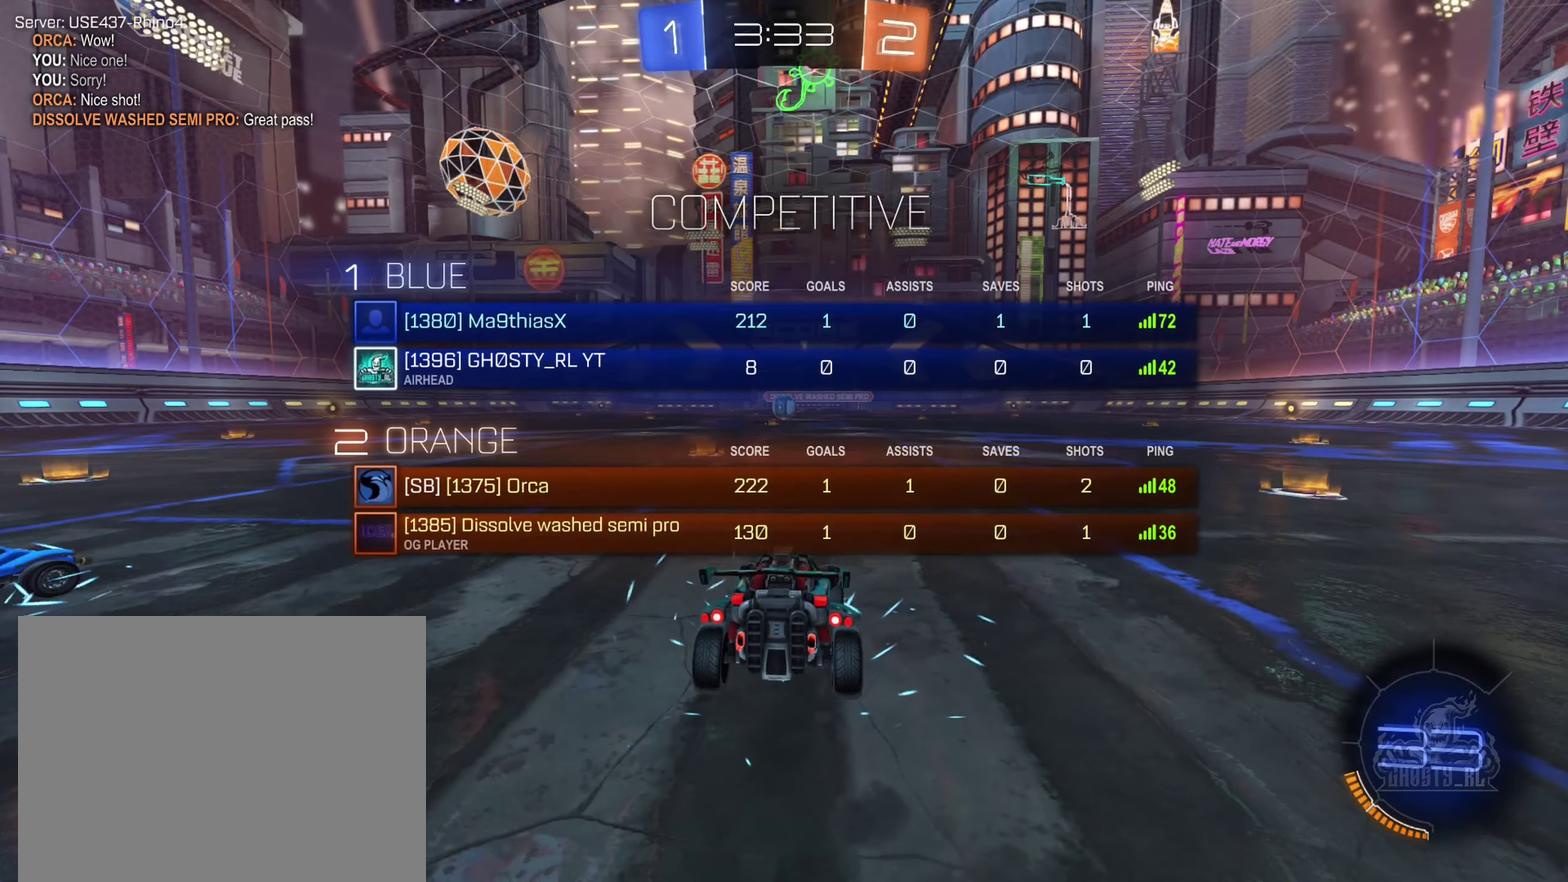
{"buttons": ["X"], "left_stick": "center", "right_stick": "center", "events": []}
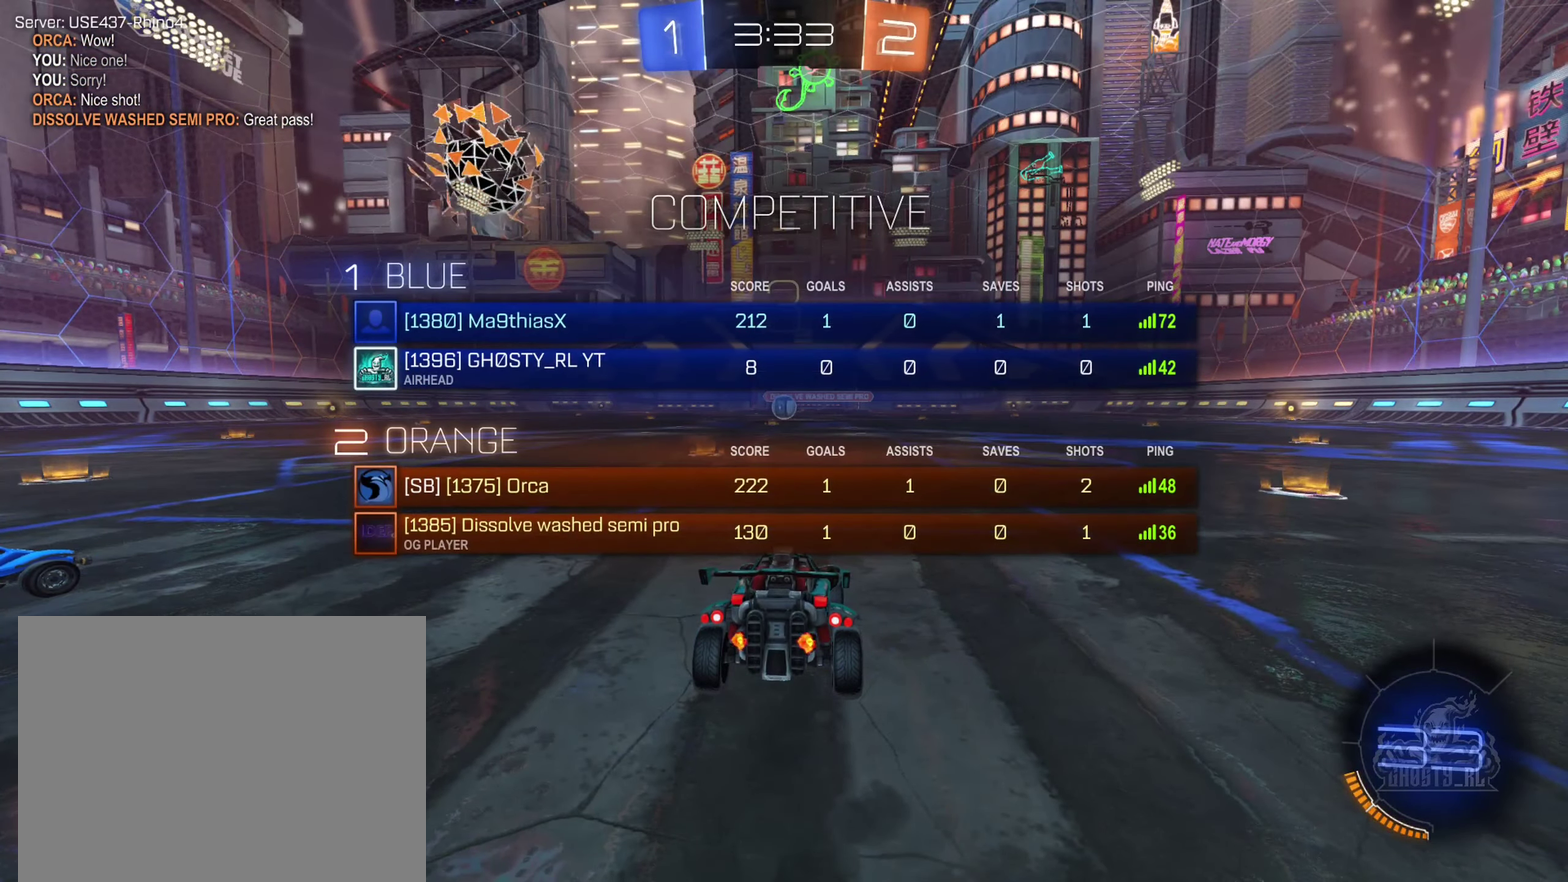
{"buttons": ["X"], "left_stick": "center", "right_stick": "center", "events": []}
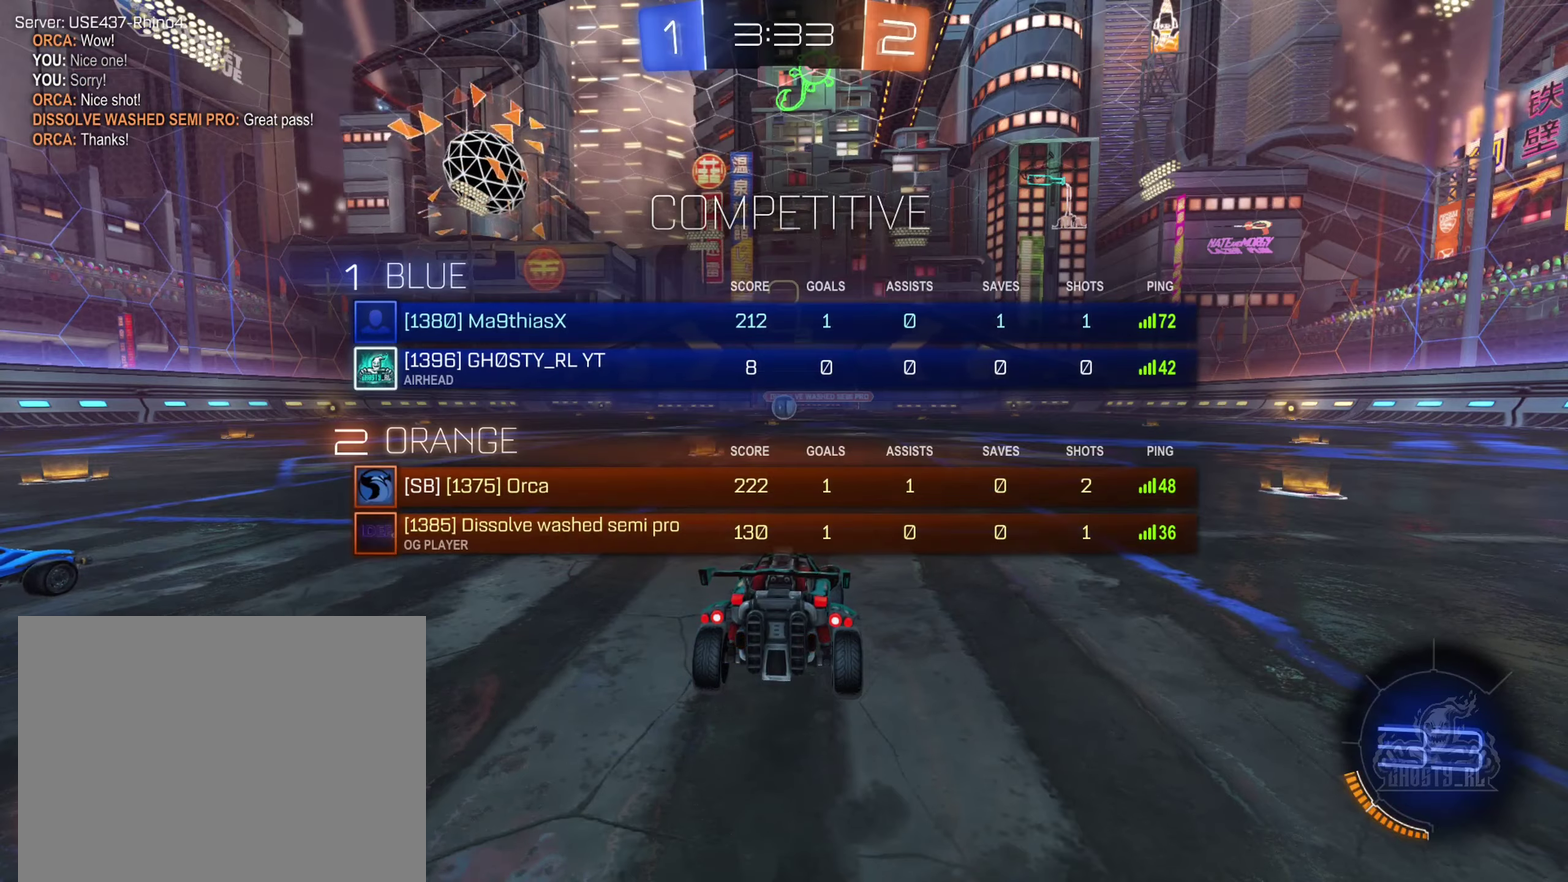
{"buttons": [], "left_stick": "center", "right_stick": "center", "events": [[117, "X", "up"]]}
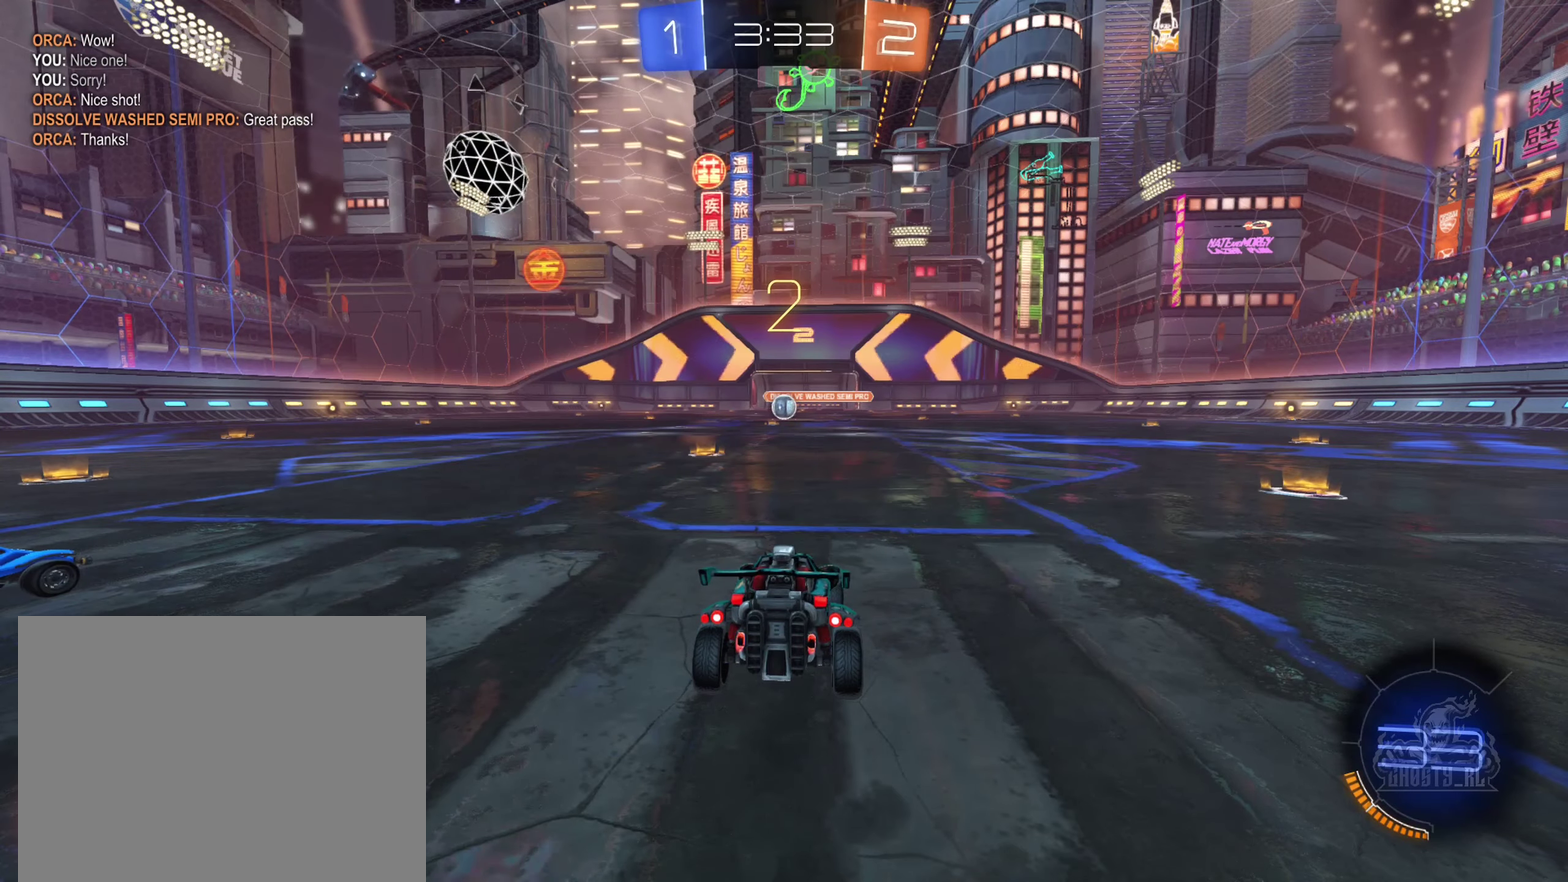
{"buttons": [], "left_stick": "center", "right_stick": "center", "events": []}
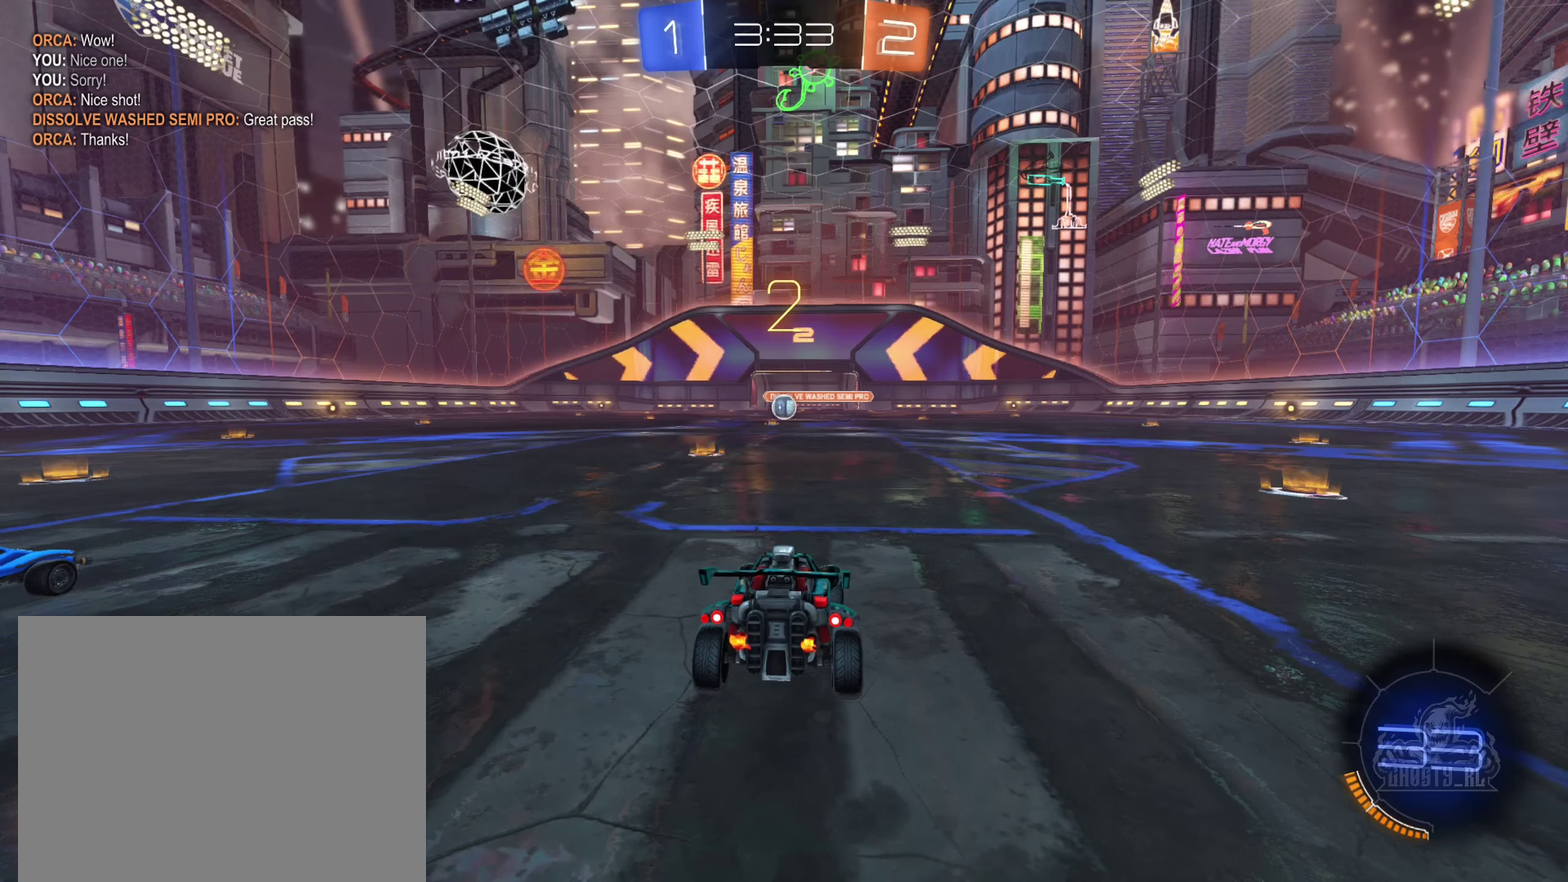
{"buttons": ["R2"], "left_stick": "right", "right_stick": "center", "events": [[34, "R2", "down"], [34, "left_stick", "right"]]}
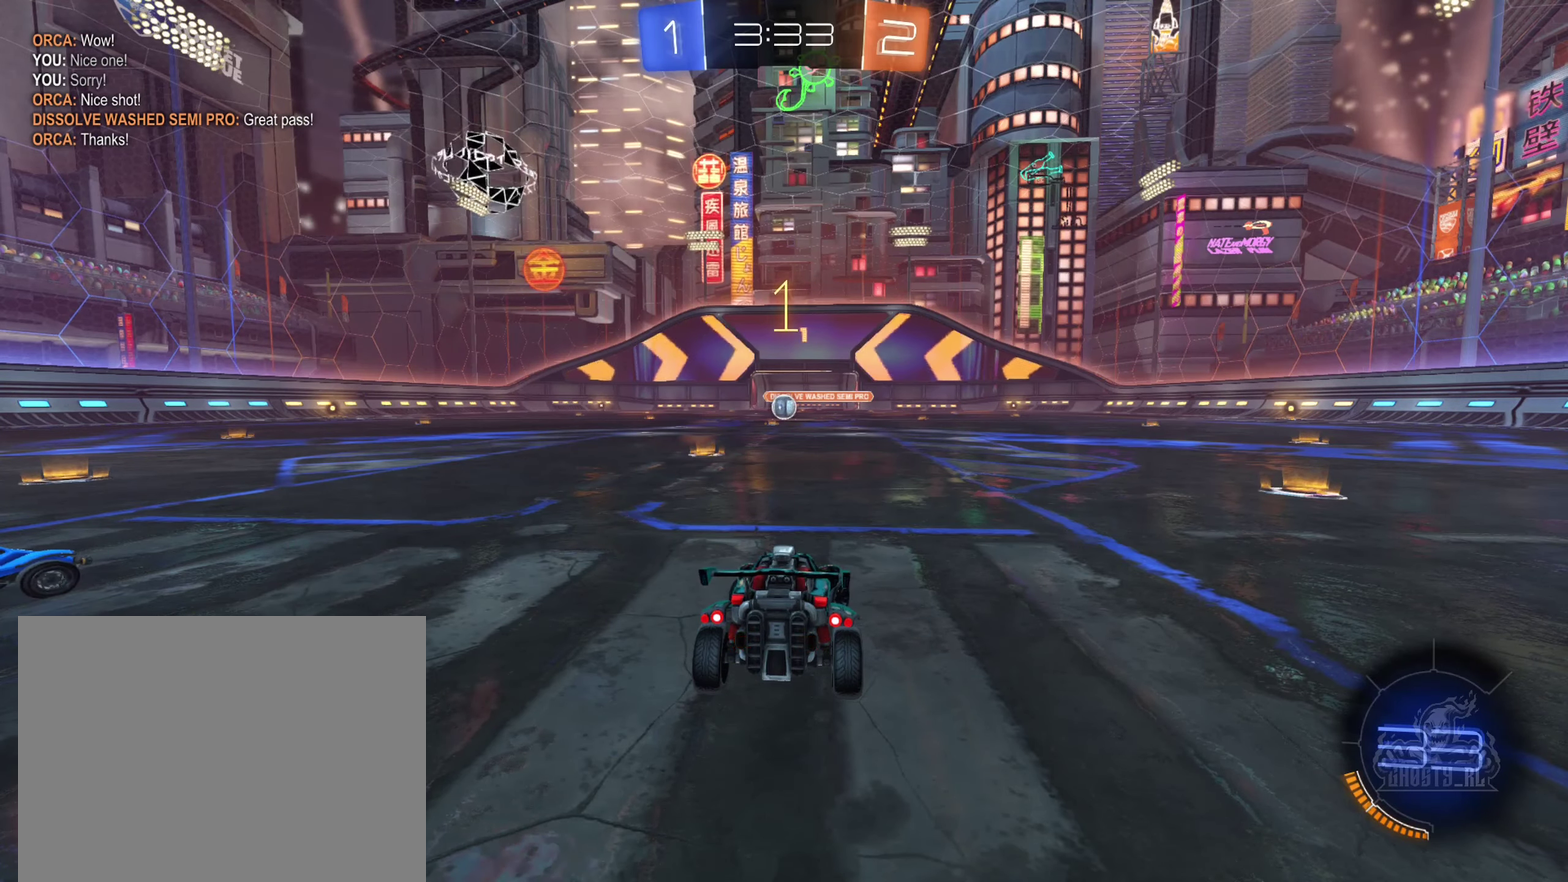
{"buttons": ["R2"], "left_stick": "right", "right_stick": "center", "events": []}
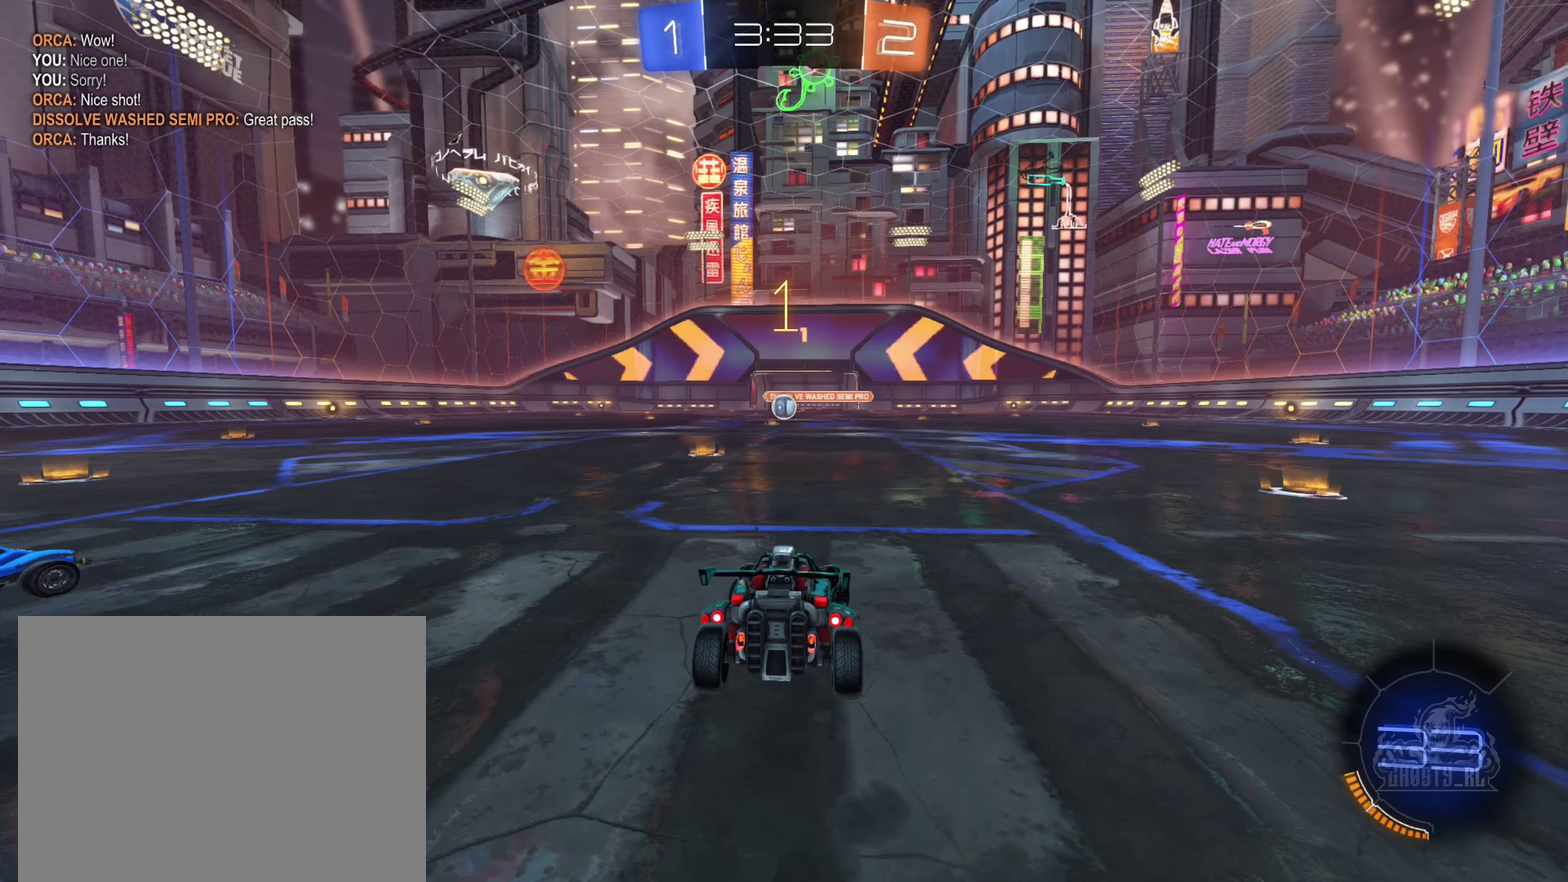
{"buttons": ["R2"], "left_stick": "right", "right_stick": "center", "events": []}
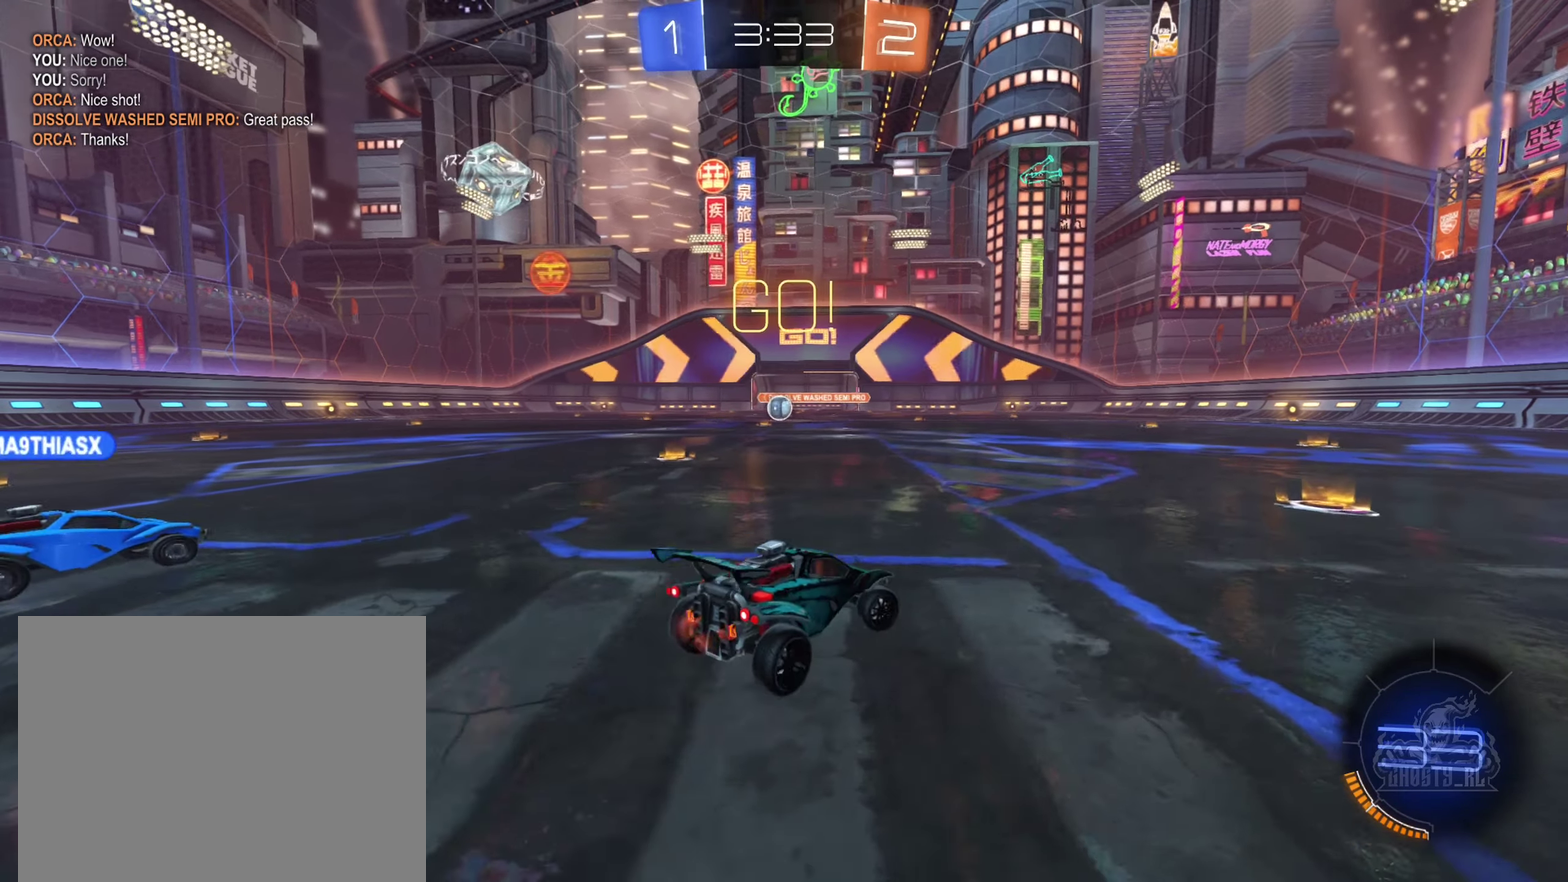
{"buttons": ["R2"], "left_stick": "left", "right_stick": "center", "events": [[100, "left_stick", "center"], [484, "left_stick", "left"]]}
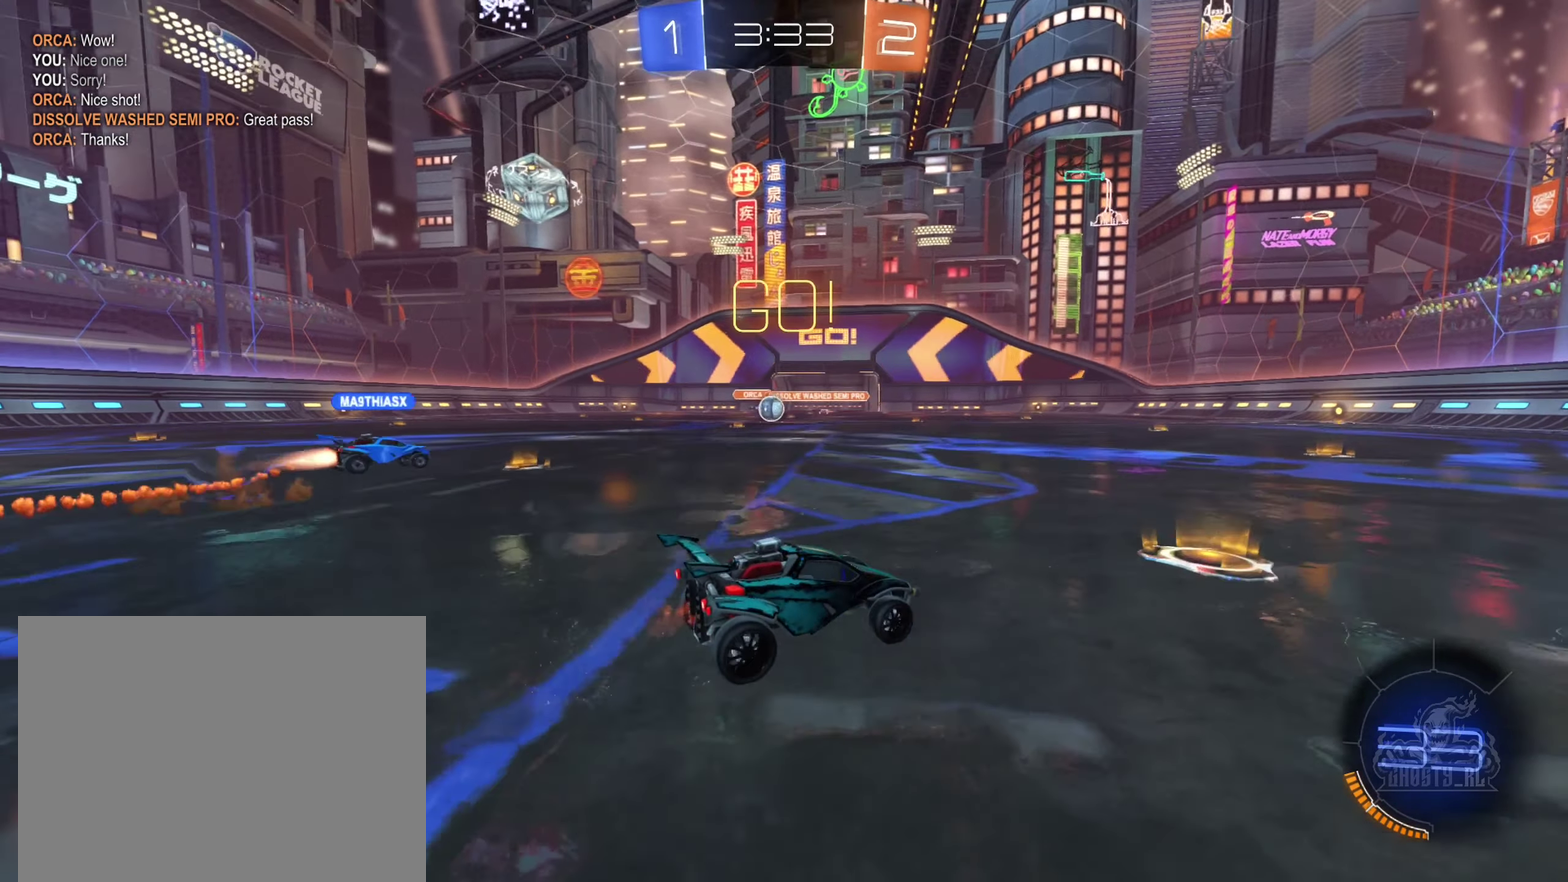
{"buttons": ["R2"], "left_stick": "up-left", "right_stick": "center", "events": [[400, "left_stick", "up-left"]]}
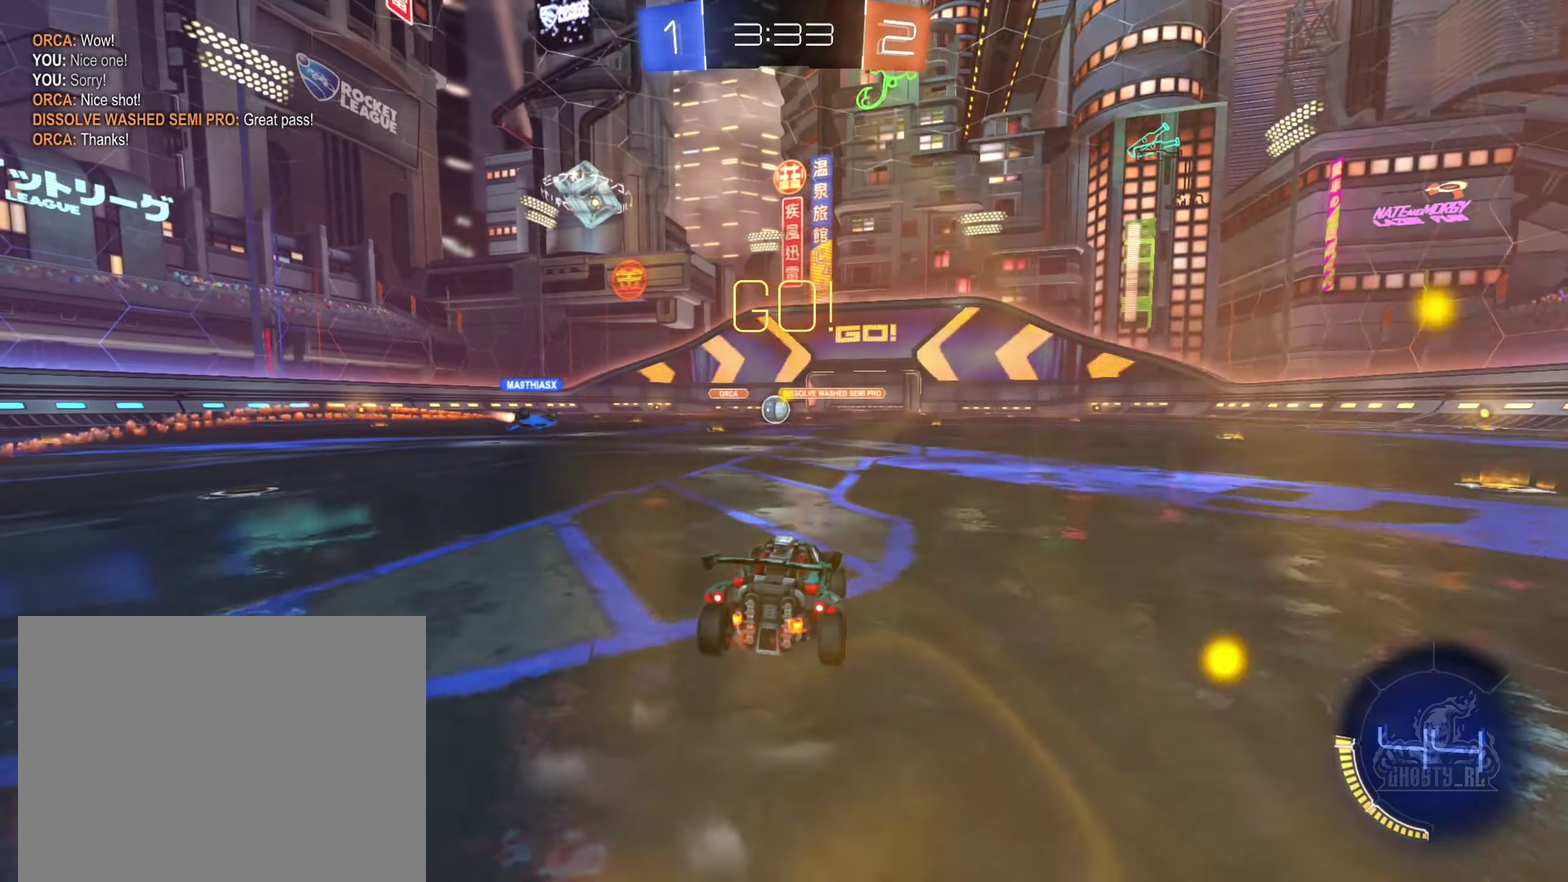
{"buttons": ["R2"], "left_stick": "center", "right_stick": "center", "events": [[50, "left_stick", "center"]]}
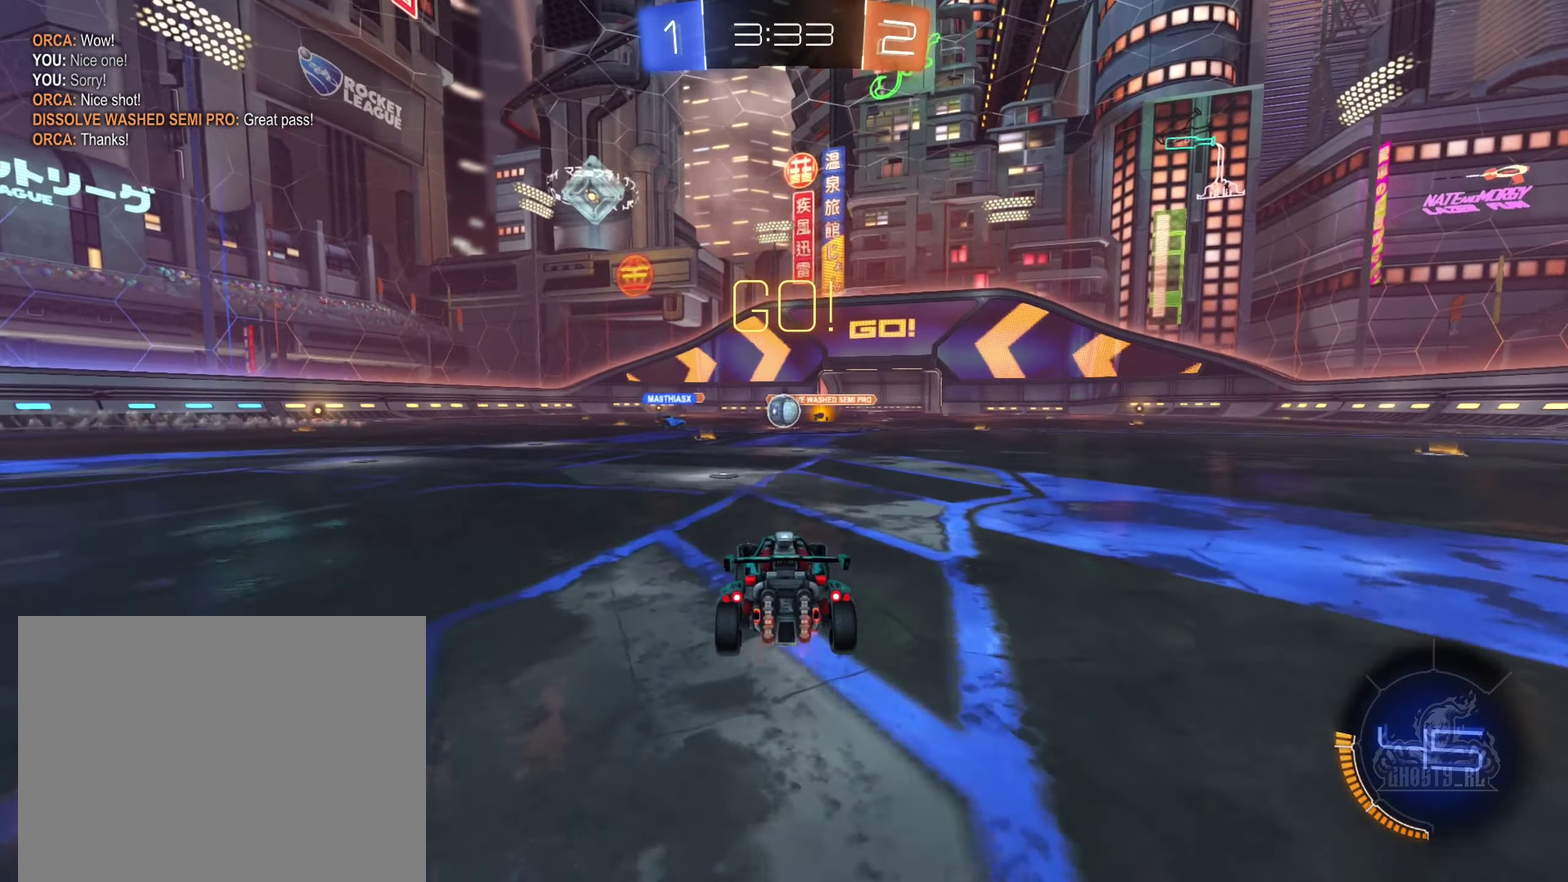
{"buttons": ["R2"], "left_stick": "center", "right_stick": "center", "events": [[167, "left_stick", "right"], [284, "left_stick", "center"]]}
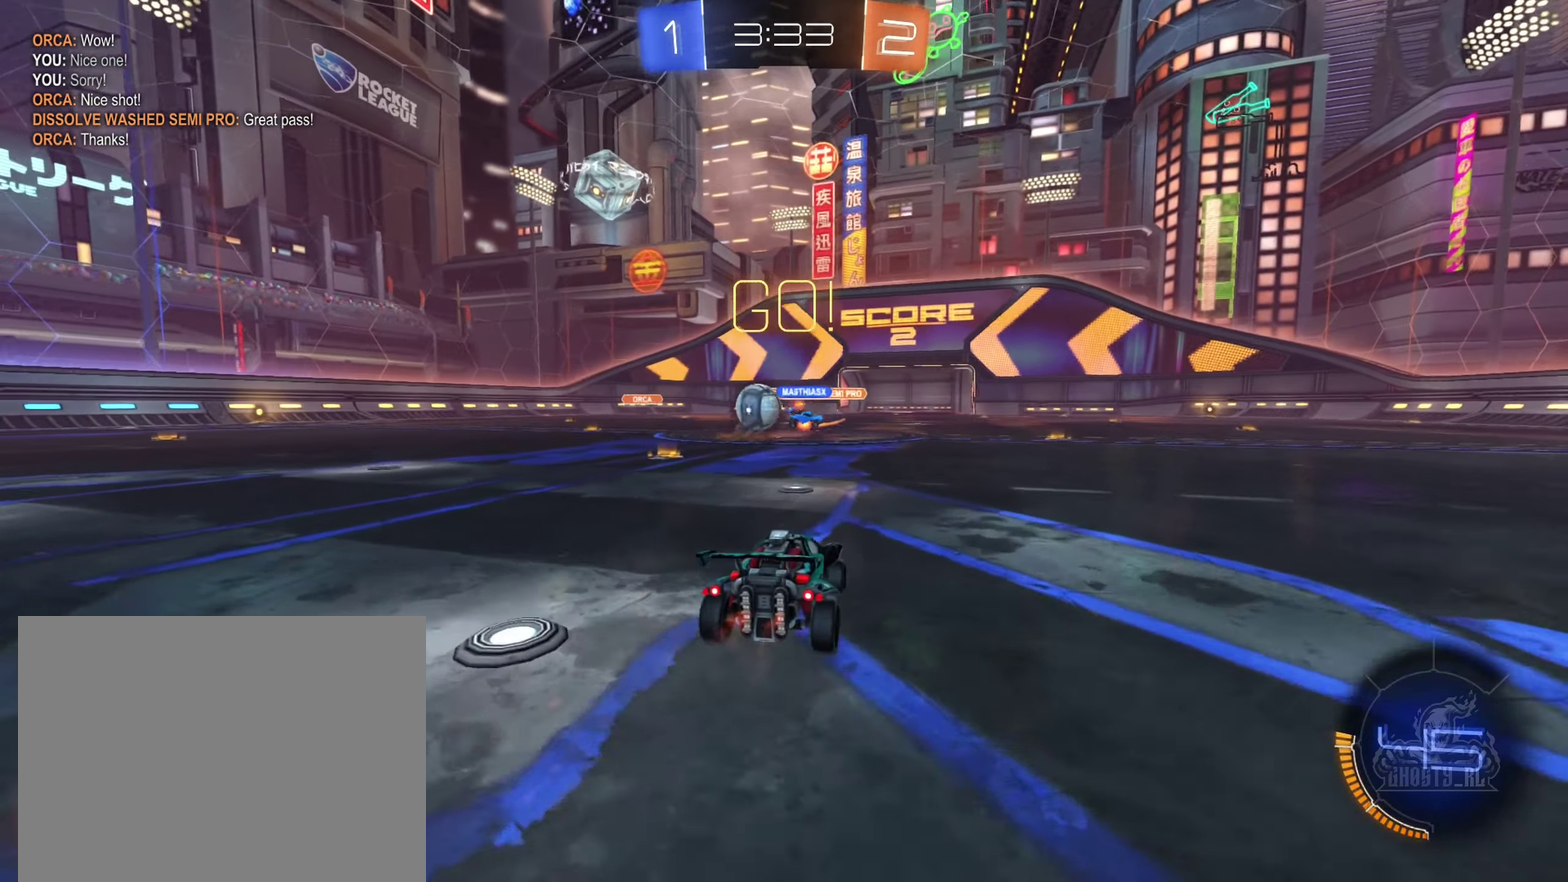
{"buttons": ["B", "R2"], "left_stick": "left", "right_stick": "center", "events": [[134, "left_stick", "left"], [300, "L1", "down"], [383, "B", "down"], [416, "L1", "up"]]}
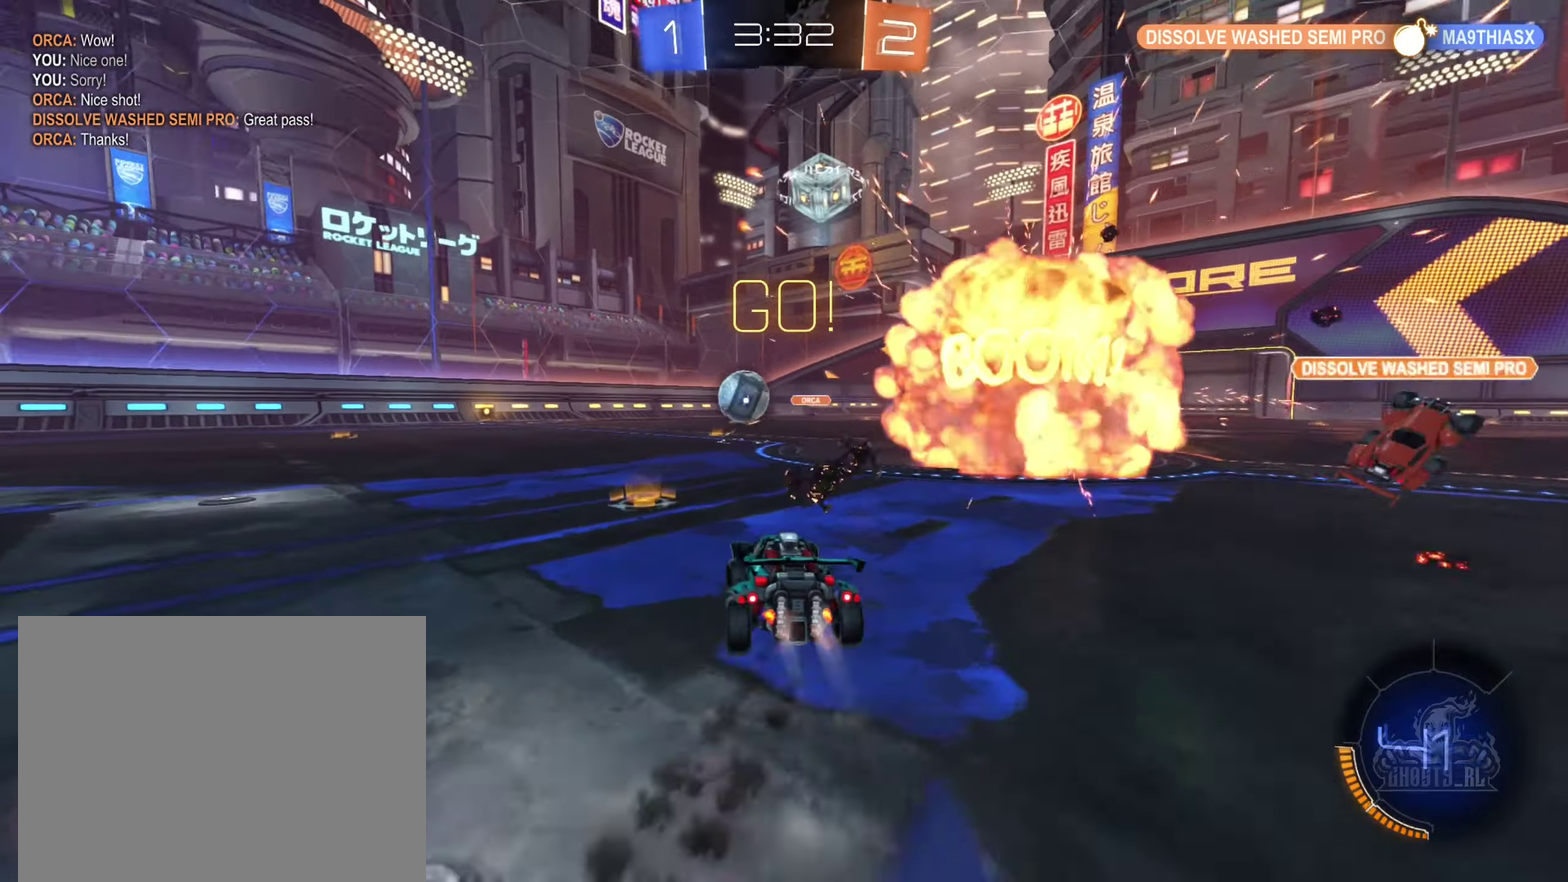
{"buttons": ["B", "R2"], "left_stick": "right", "right_stick": "center", "events": [[150, "left_stick", "center"], [300, "left_stick", "left"], [383, "left_stick", "center"], [433, "left_stick", "right"]]}
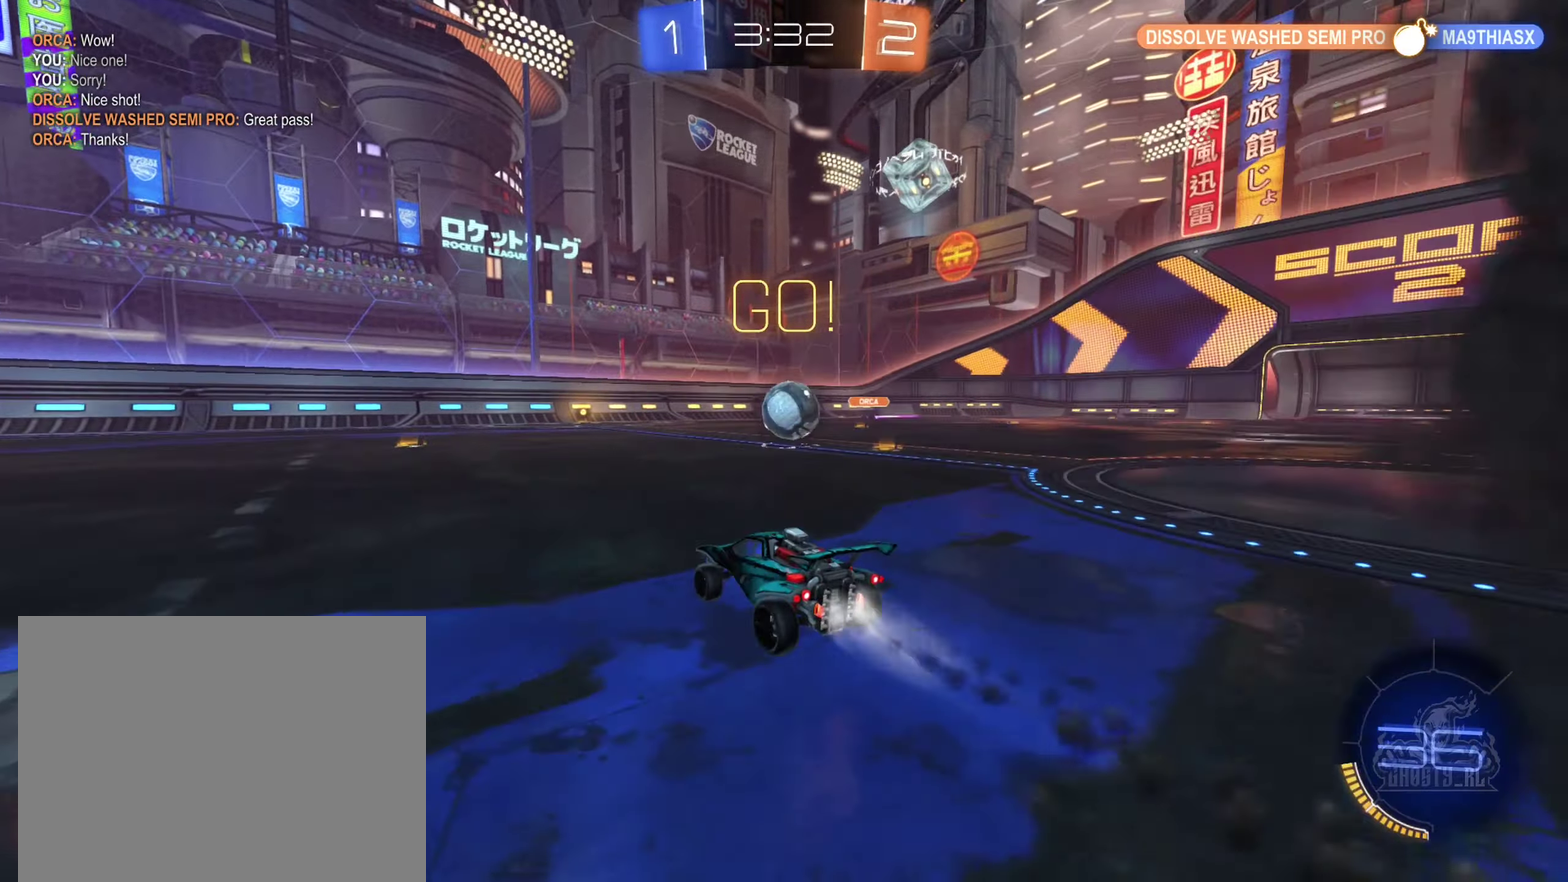
{"buttons": ["B", "R2"], "left_stick": "center", "right_stick": "center", "events": [[216, "left_stick", "center"], [366, "left_stick", "left"], [483, "left_stick", "center"]]}
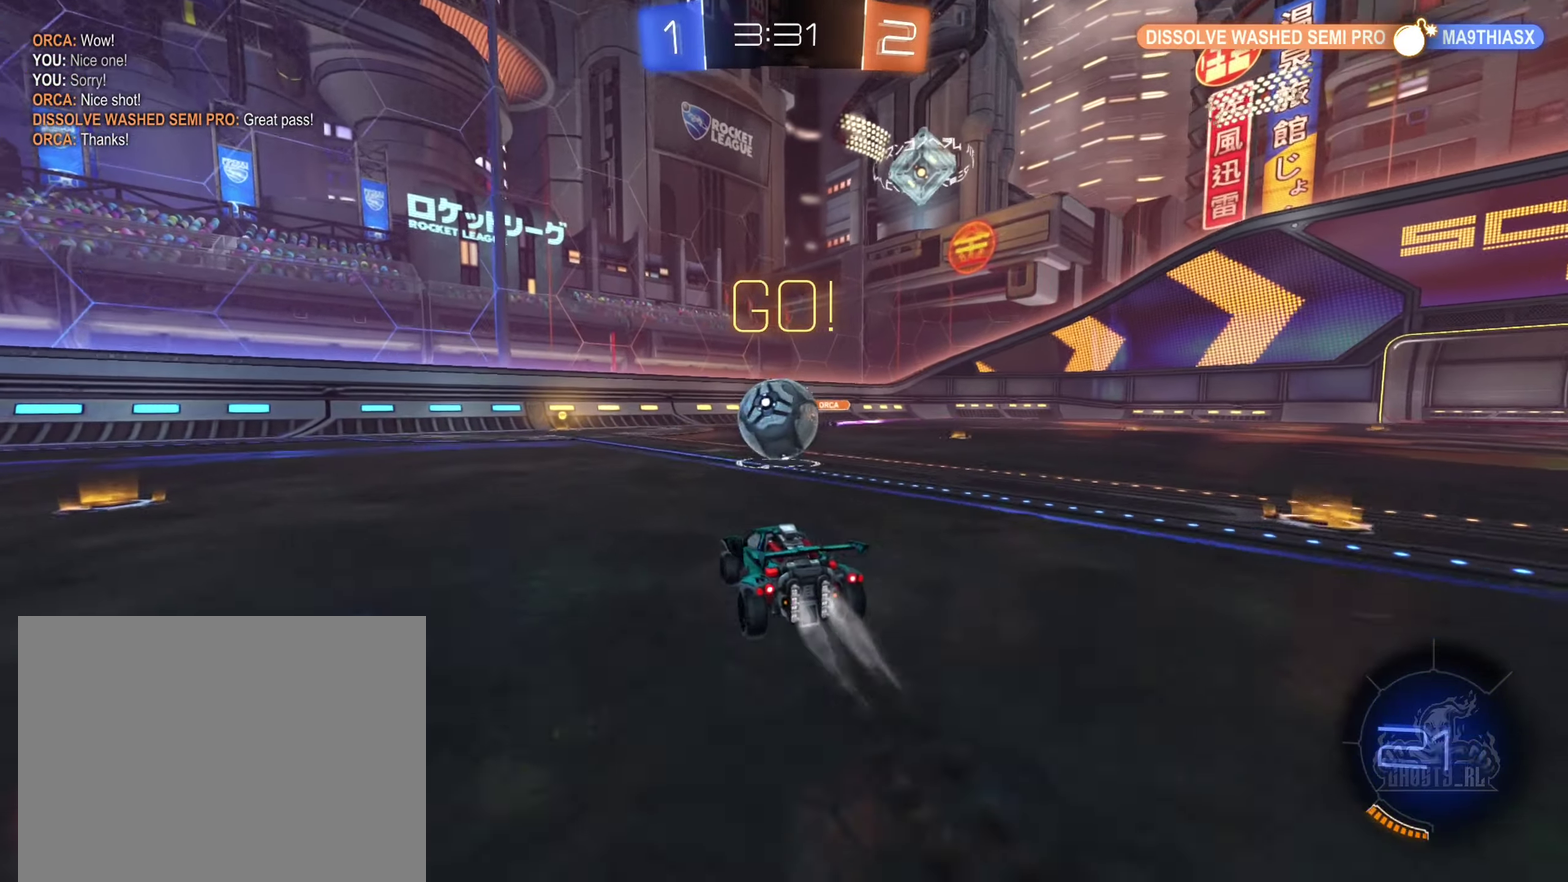
{"buttons": ["B", "R2"], "left_stick": "left", "right_stick": "center", "events": [[183, "left_stick", "right"], [350, "left_stick", "up-left"], [416, "left_stick", "left"]]}
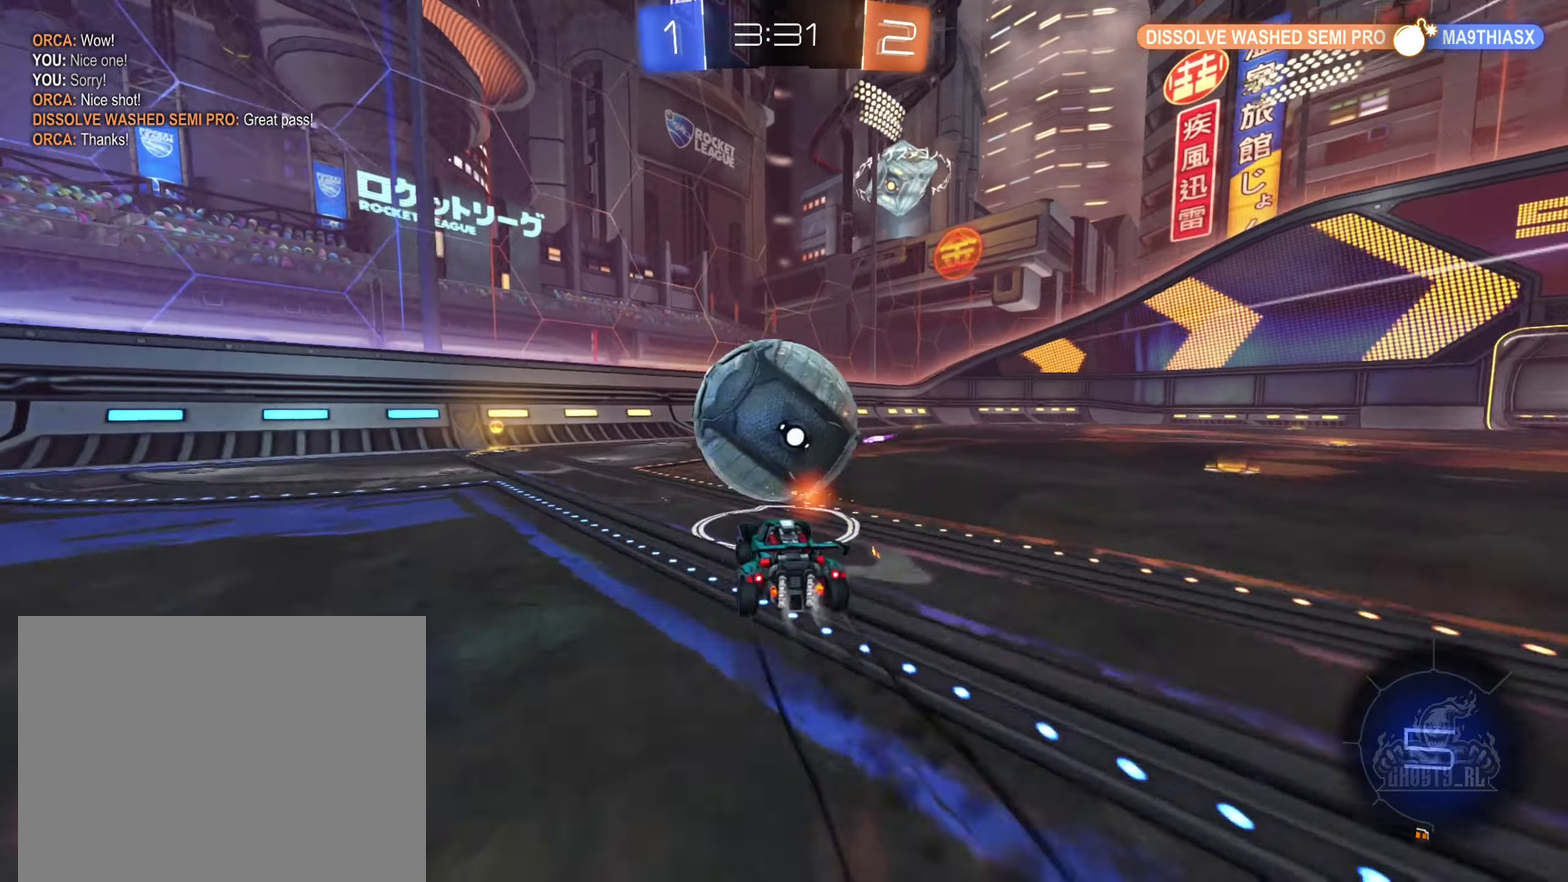
{"buttons": ["R2"], "left_stick": "center", "right_stick": "center", "events": [[33, "B", "up"], [366, "left_stick", "center"]]}
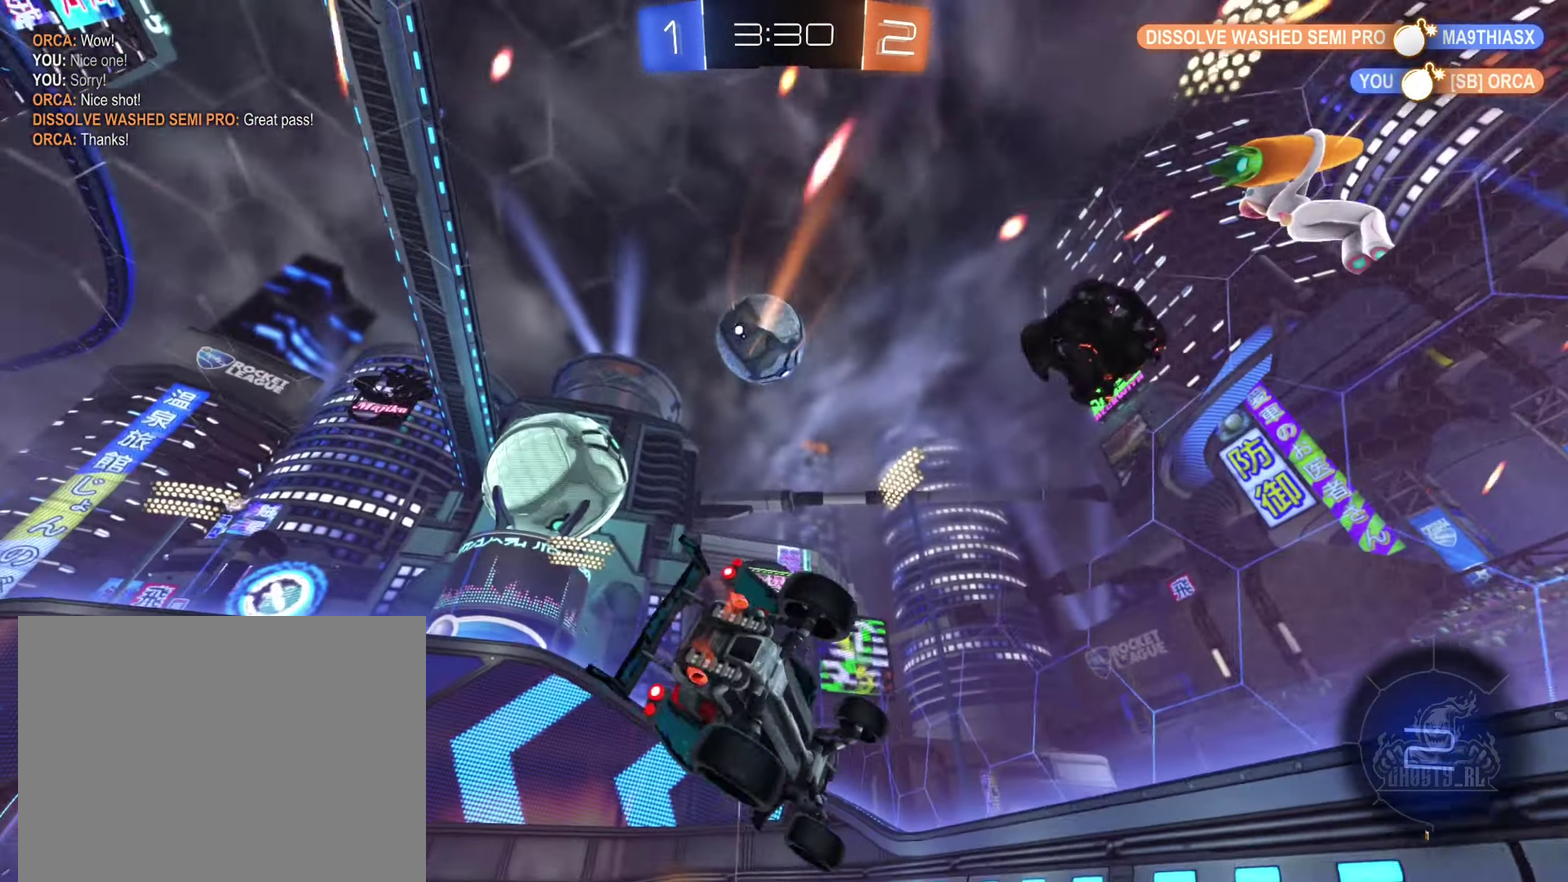
{"buttons": ["Y", "R2"], "left_stick": "right", "right_stick": "center", "events": [[250, "left_stick", "right"], [333, "left_stick", "down-right"], [466, "Y", "down"], [500, "left_stick", "right"]]}
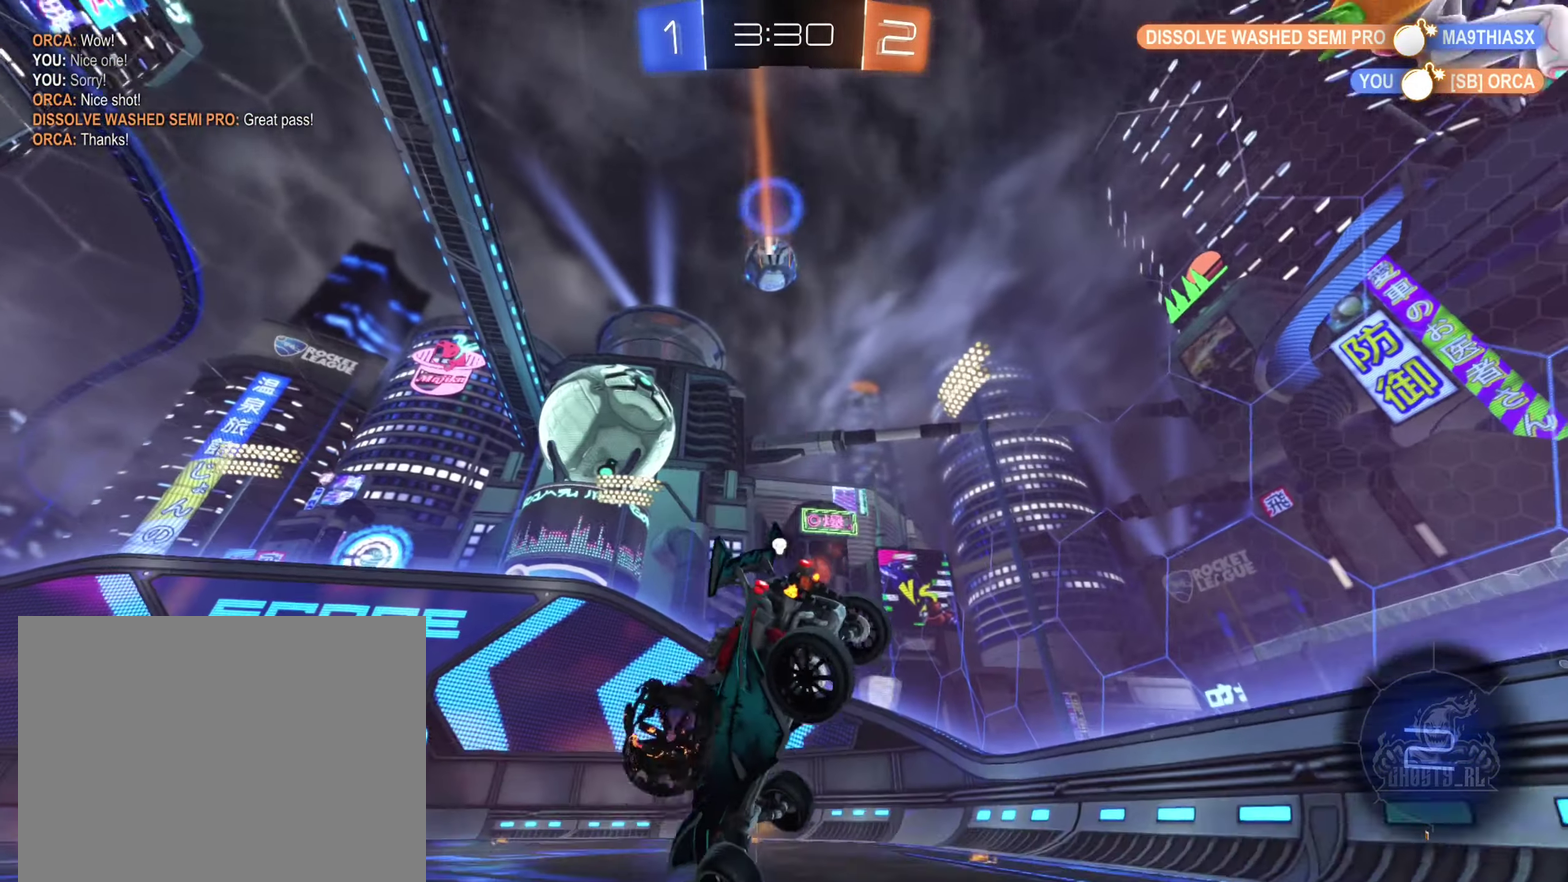
{"buttons": ["R2"], "left_stick": "center", "right_stick": "center", "events": [[116, "Y", "up"], [316, "left_stick", "center"]]}
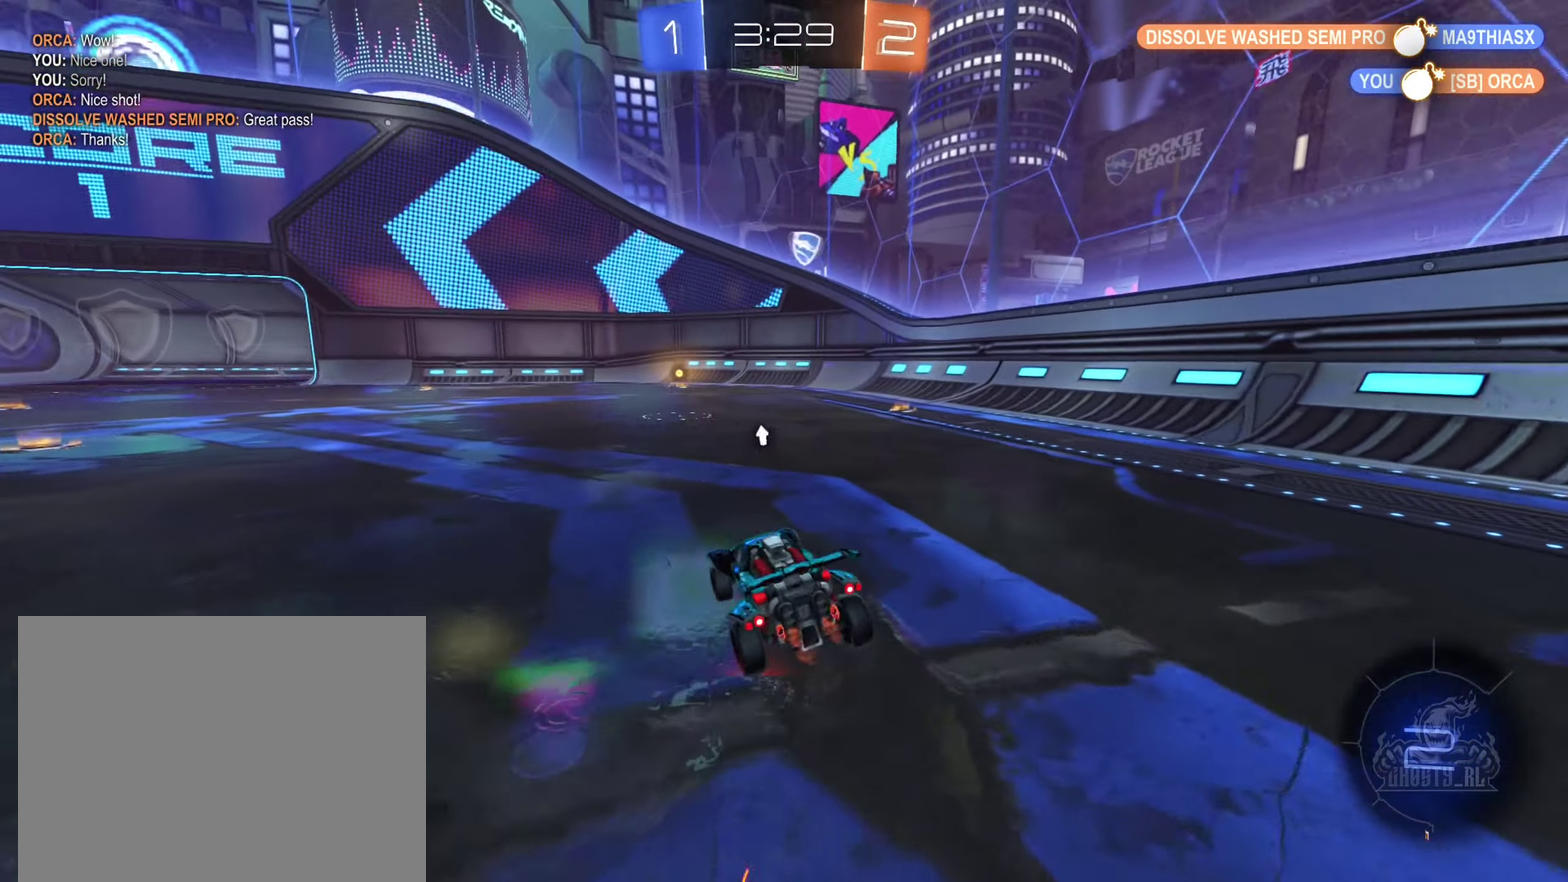
{"buttons": ["B", "R2"], "left_stick": "center", "right_stick": "center", "events": [[33, "B", "down"], [283, "left_stick", "right"], [433, "left_stick", "center"]]}
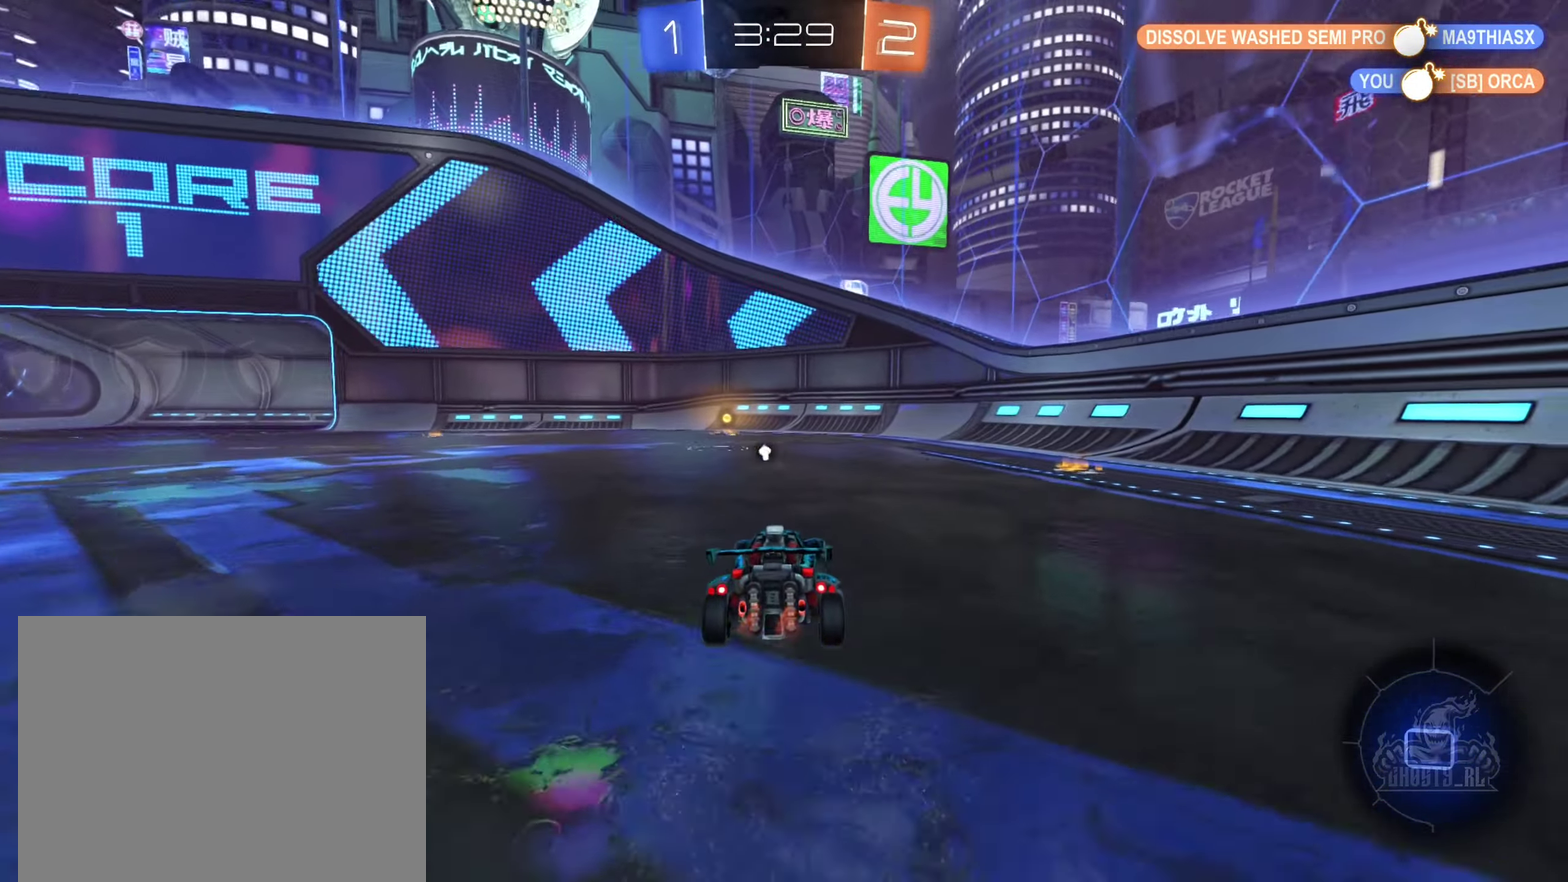
{"buttons": ["Y", "R2"], "left_stick": "center", "right_stick": "center", "events": [[150, "left_stick", "left"], [233, "left_stick", "center"], [350, "B", "up"], [400, "Y", "down"]]}
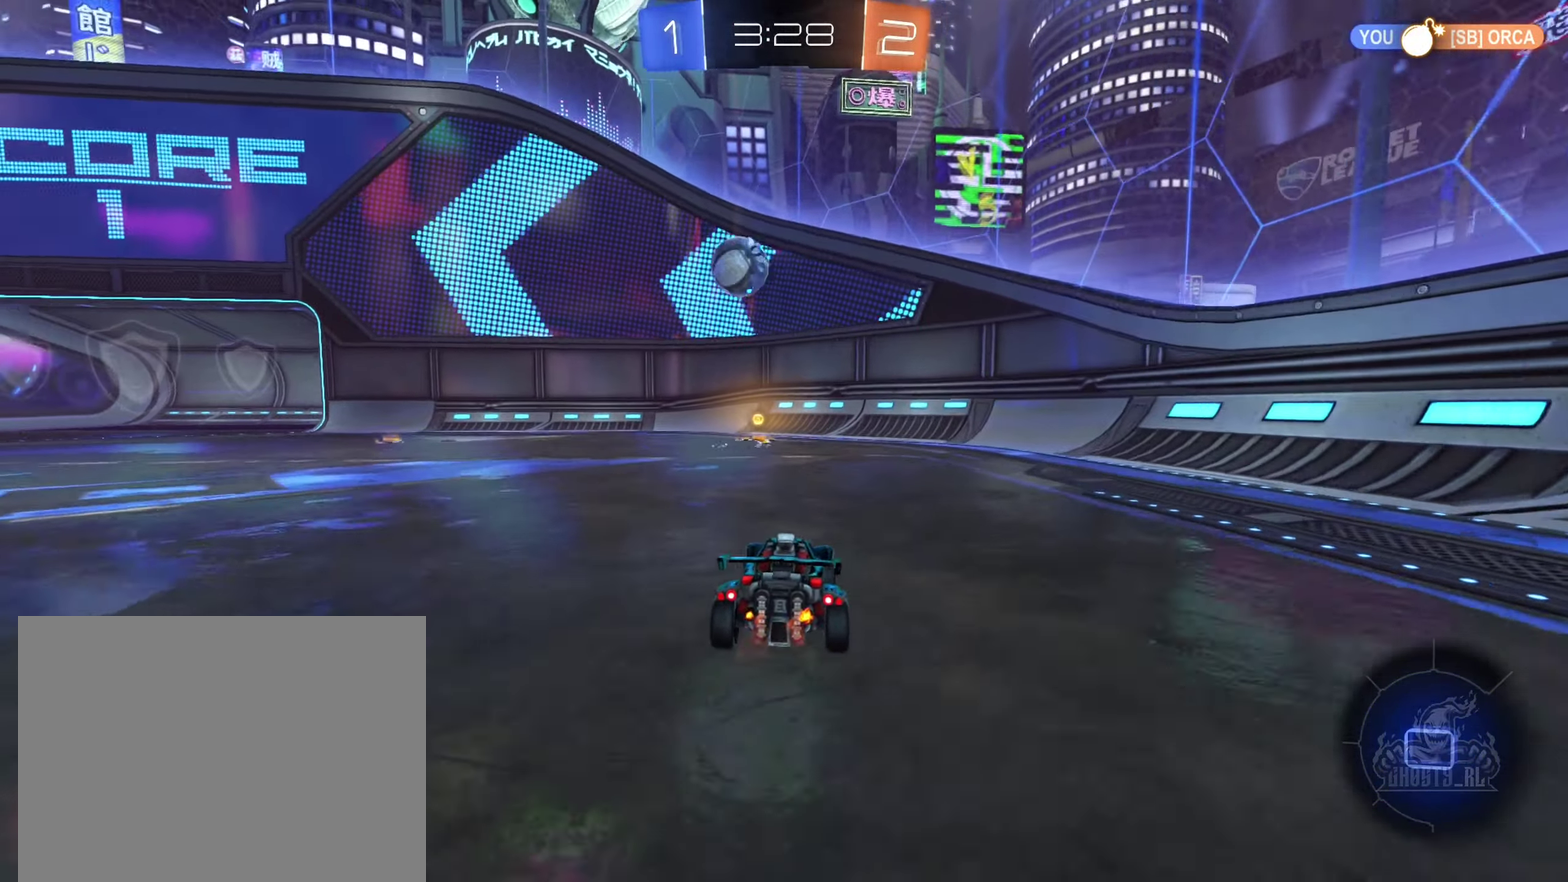
{"buttons": ["R2"], "left_stick": "center", "right_stick": "center", "events": [[50, "Y", "up"], [300, "left_stick", "left"], [433, "left_stick", "center"]]}